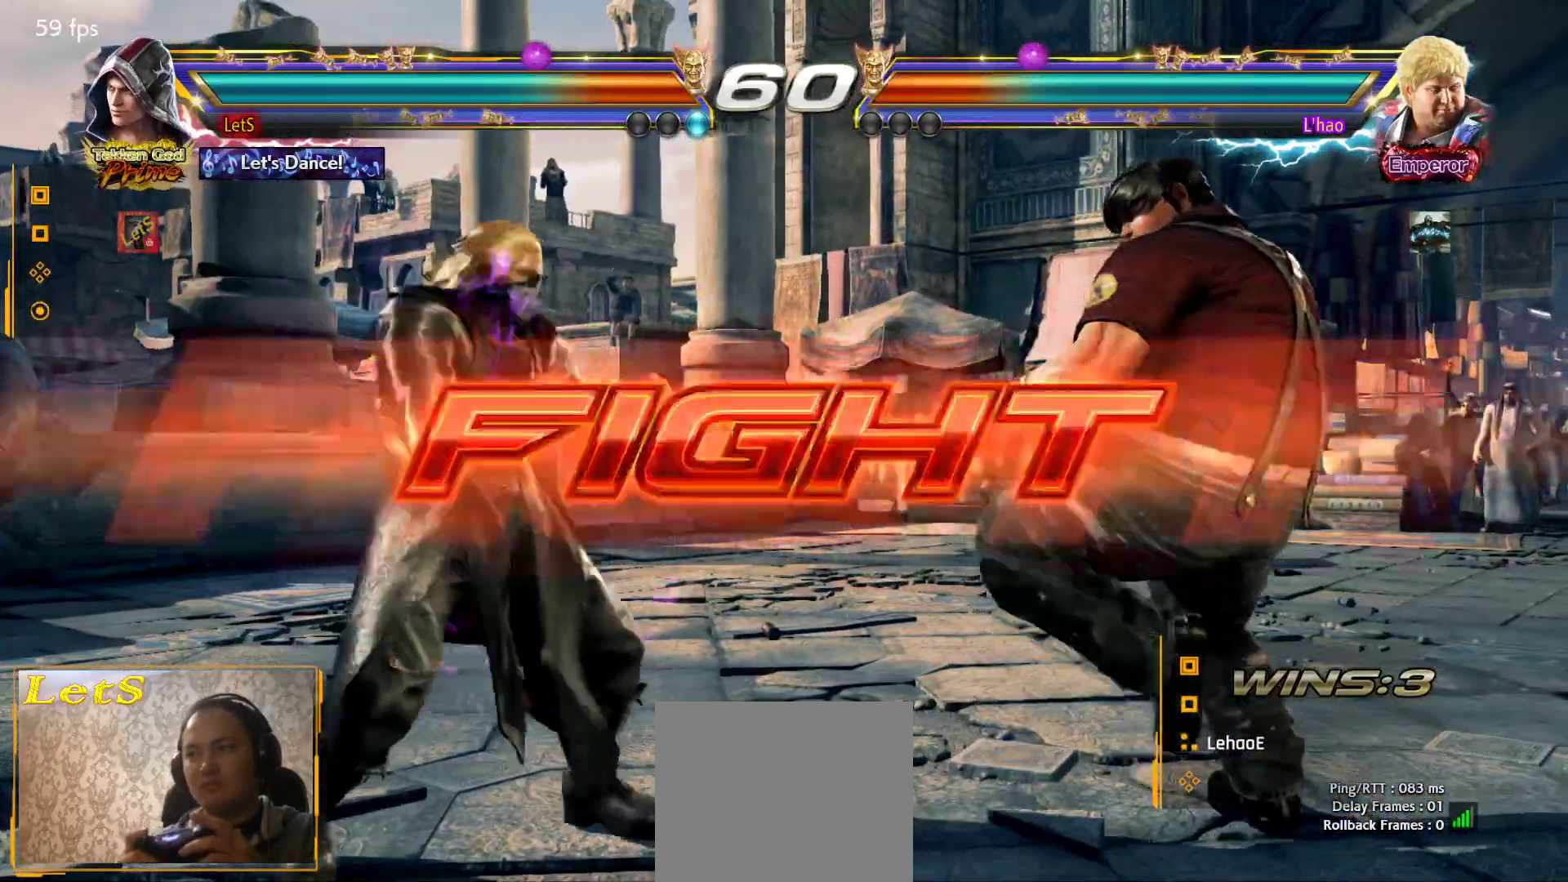
Gameplay with a controller (PlayStation layout); each line is a JSON object with the inputs held at the frame after it. "events" lists button and stick changes between this image and that frame as [ms after this image, input, new state], when the widget could be followed in between.
{"buttons": ["CROSS", "DPAD_RIGHT"], "left_stick": "center", "right_stick": "center", "events": [[33, "TRIANGLE", "up"], [233, "DPAD_RIGHT", "down"], [267, "SQUARE", "down"], [367, "SQUARE", "up"], [433, "CROSS", "down"]]}
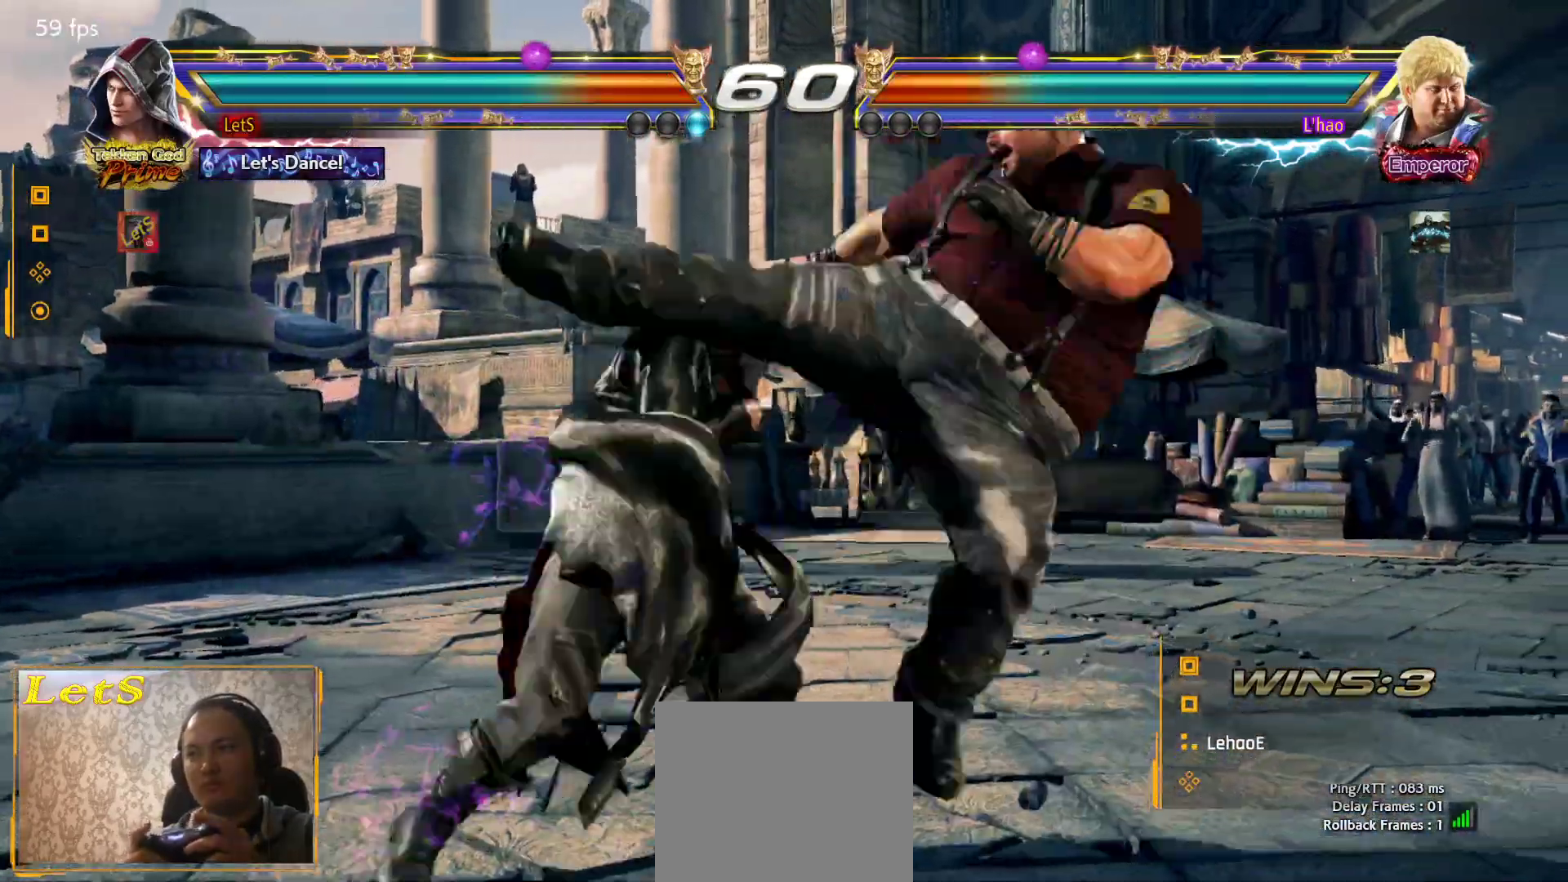
{"buttons": ["CROSS"], "left_stick": "center", "right_stick": "center", "events": [[300, "DPAD_RIGHT", "up"], [333, "CROSS", "up"], [500, "CROSS", "down"]]}
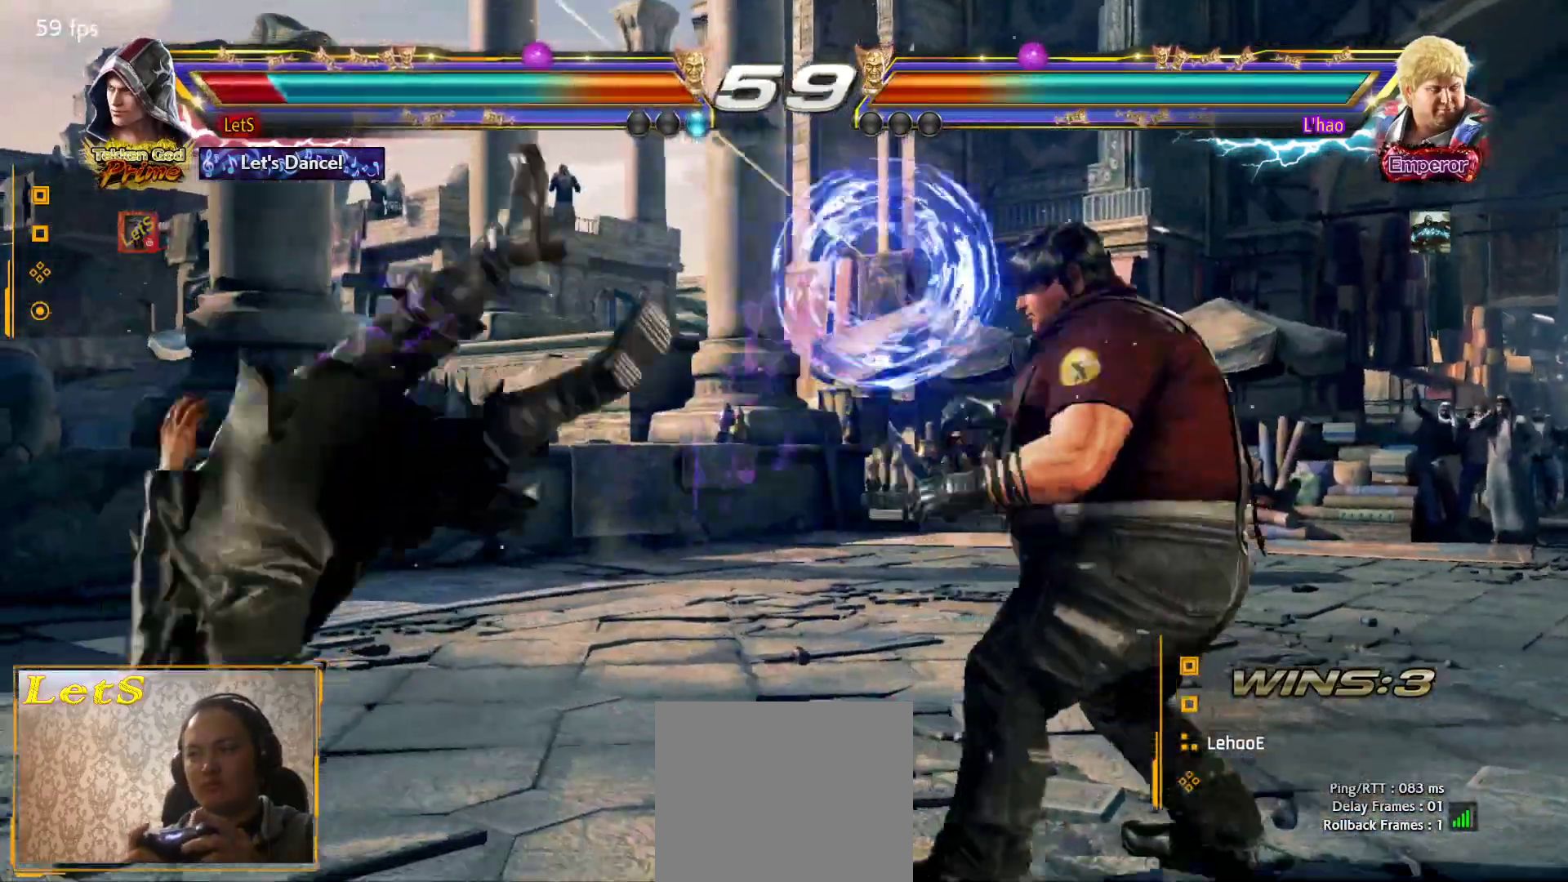
{"buttons": ["CROSS"], "left_stick": "center", "right_stick": "center", "events": [[400, "CROSS", "up"], [467, "CROSS", "down"]]}
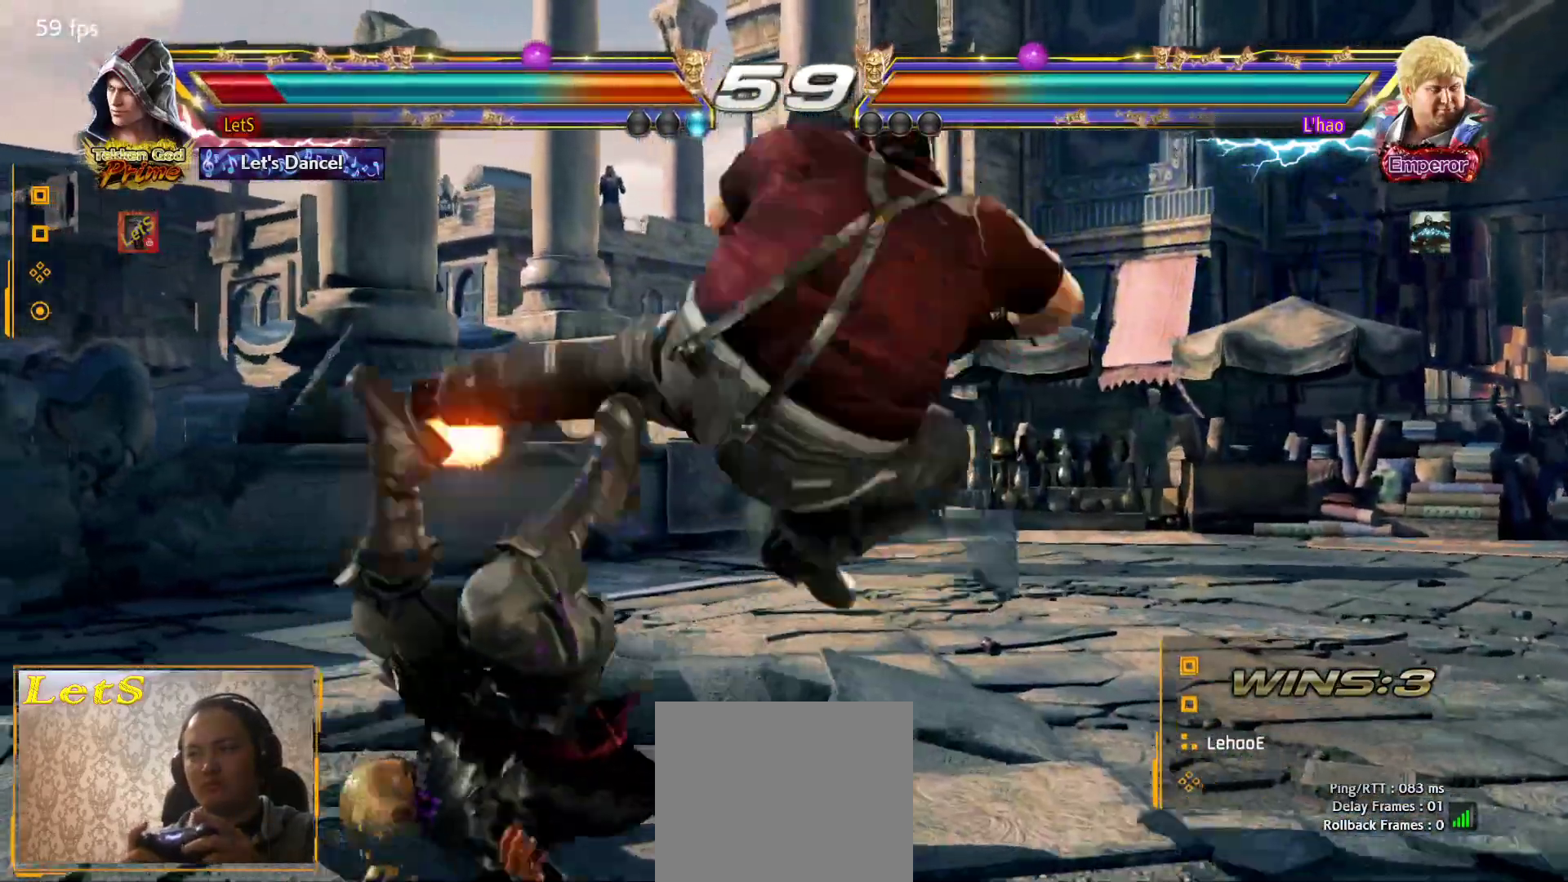
{"buttons": ["CROSS"], "left_stick": "center", "right_stick": "center", "events": [[267, "CROSS", "up"], [333, "CROSS", "down"], [400, "CROSS", "up"], [467, "CROSS", "down"]]}
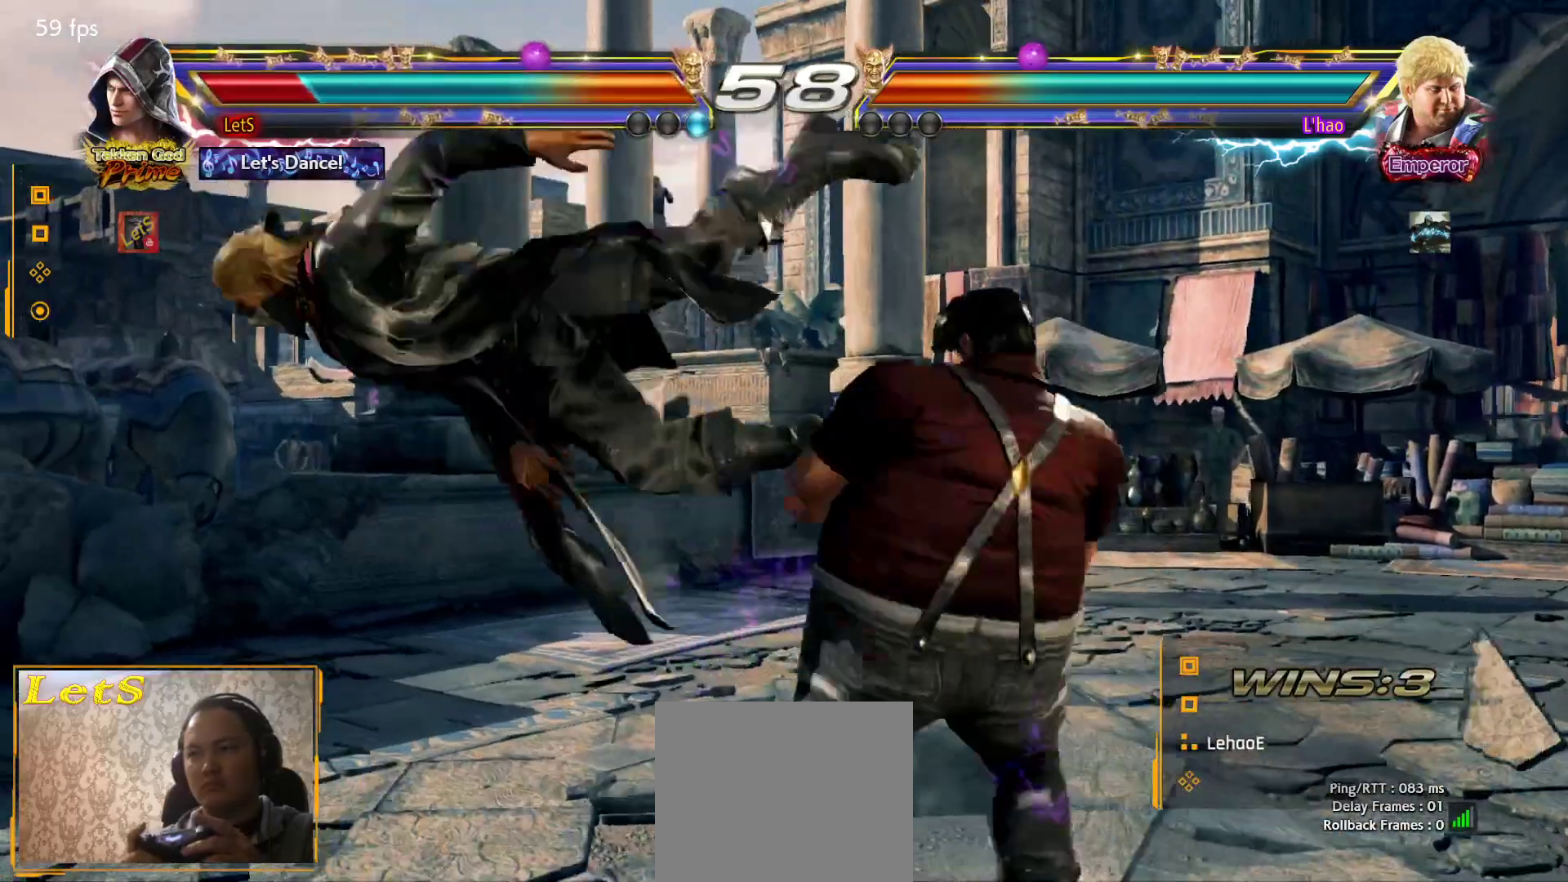
{"buttons": ["CROSS"], "left_stick": "center", "right_stick": "center", "events": [[100, "CROSS", "up"], [167, "CROSS", "down"], [233, "CROSS", "up"], [333, "CROSS", "down"], [433, "CROSS", "up"], [500, "CROSS", "down"]]}
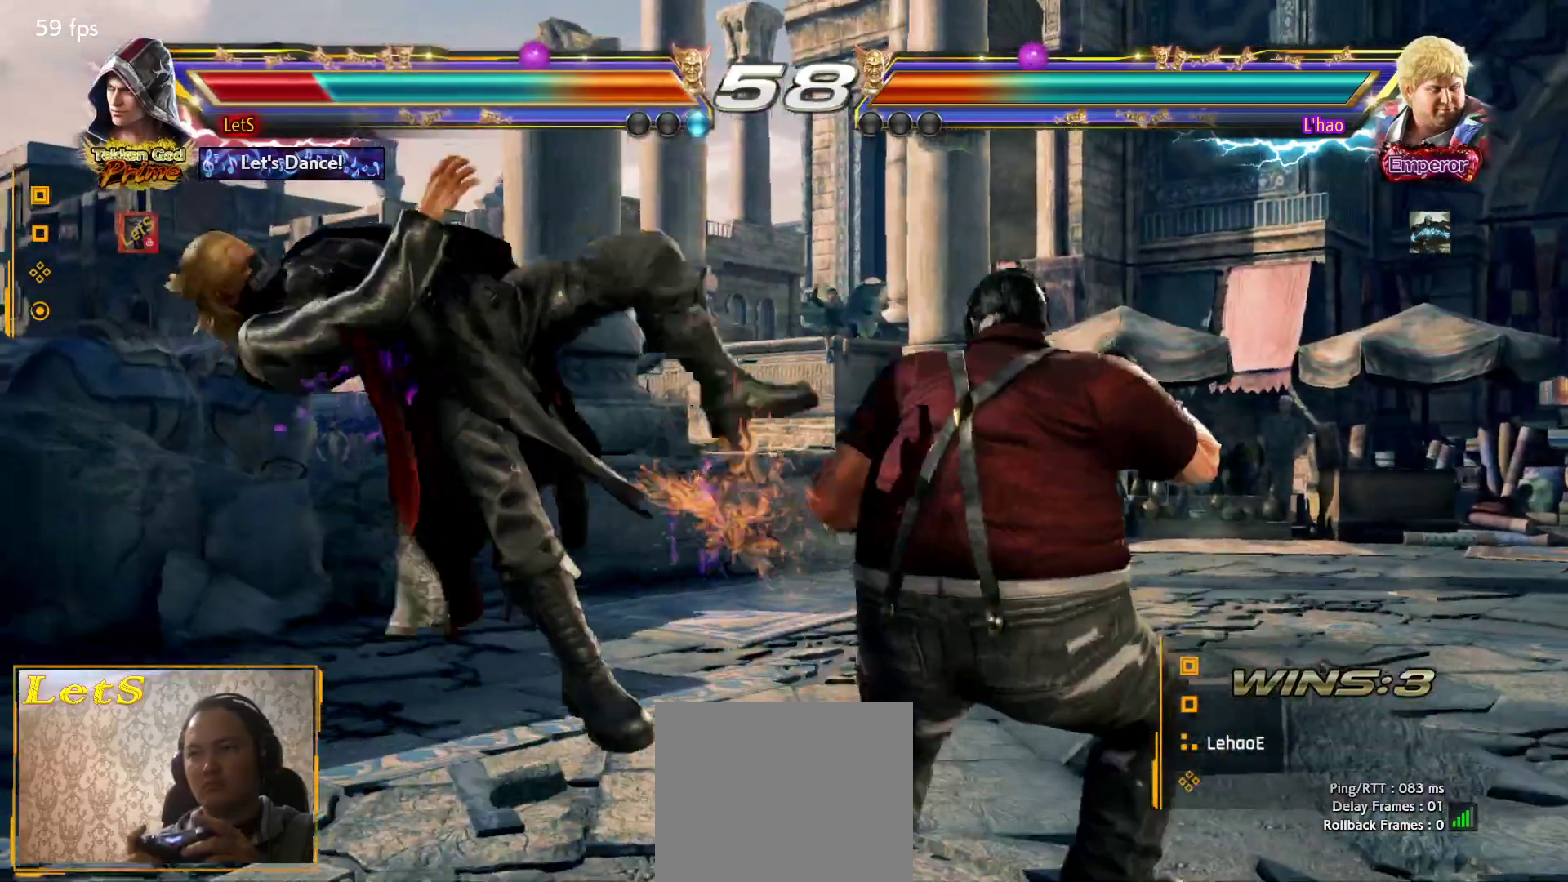
{"buttons": [], "left_stick": "center", "right_stick": "center", "events": [[100, "CROSS", "up"], [167, "CROSS", "down"], [267, "CROSS", "up"], [367, "CROSS", "down"], [467, "CROSS", "up"]]}
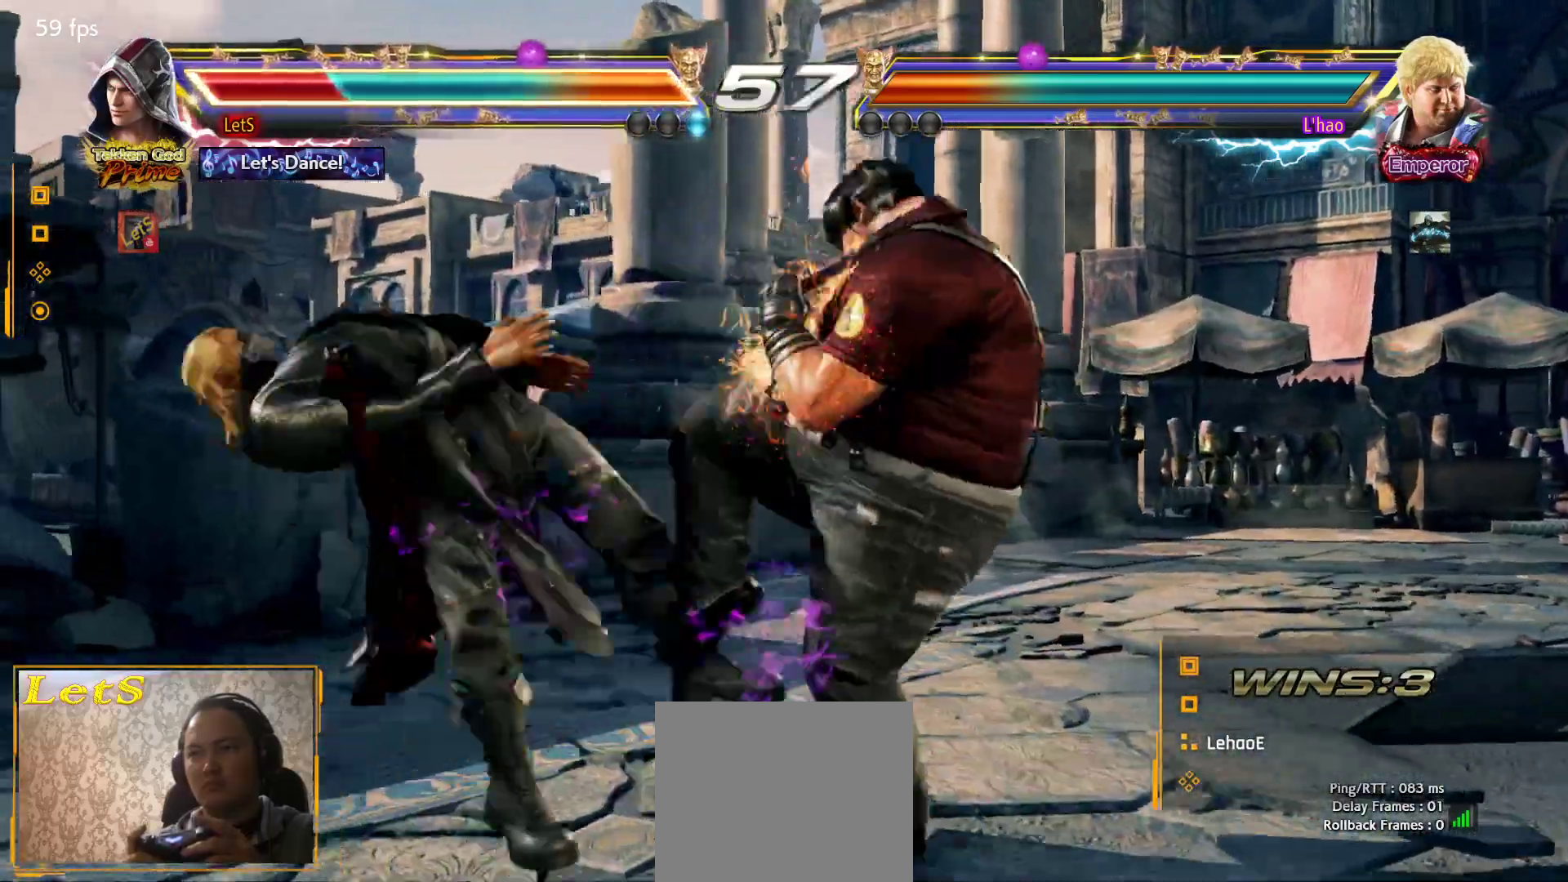
{"buttons": [], "left_stick": "center", "right_stick": "center", "events": [[33, "CROSS", "down"], [133, "CROSS", "up"], [200, "CROSS", "down"], [333, "CROSS", "up"], [400, "CROSS", "down"], [500, "CROSS", "up"]]}
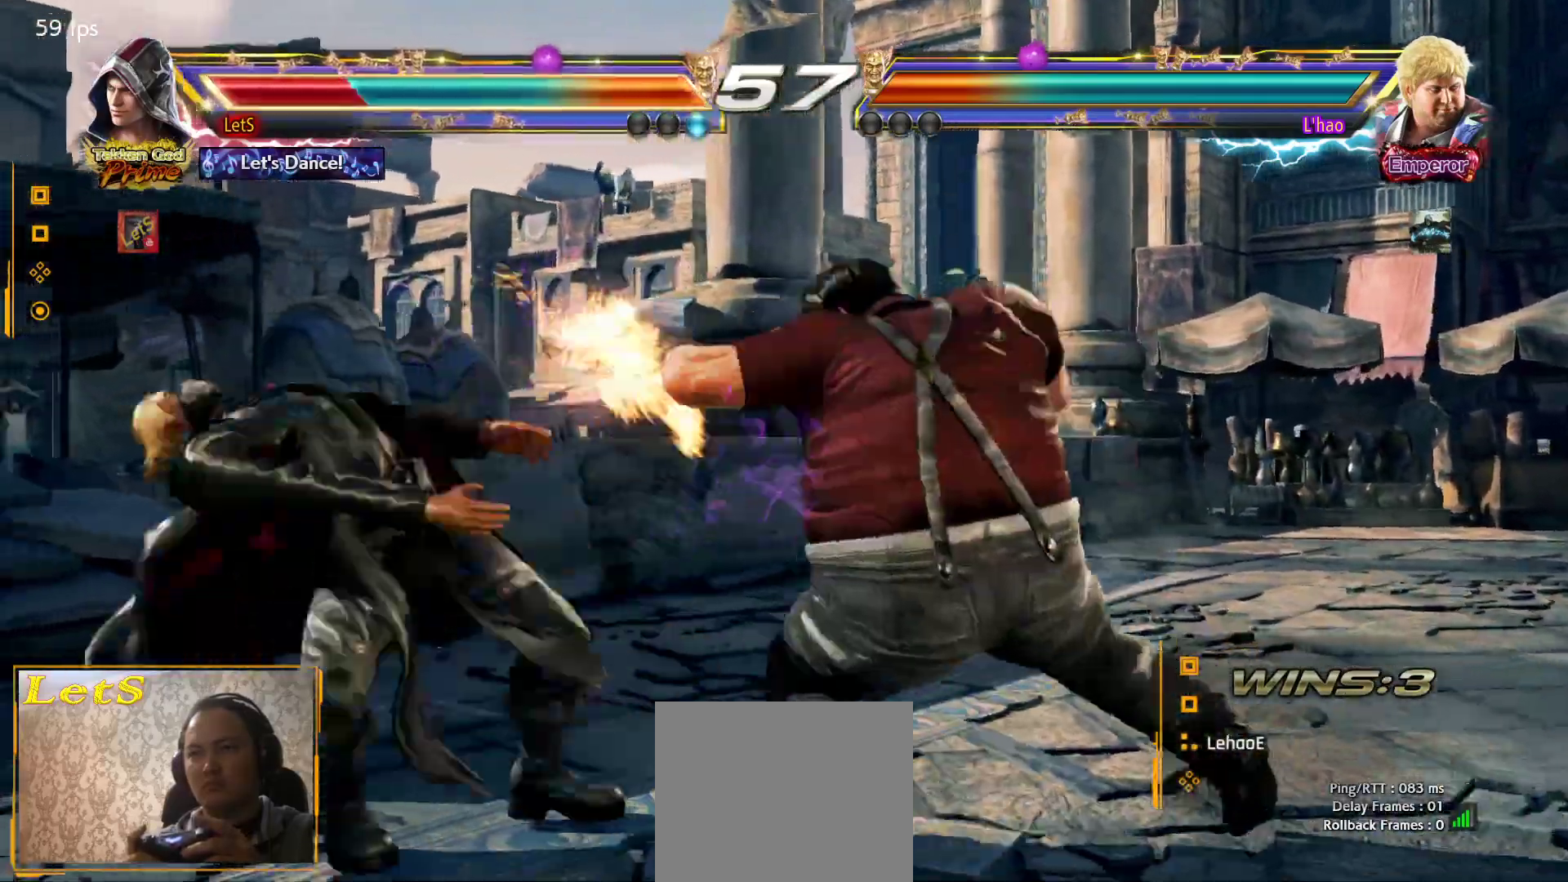
{"buttons": [], "left_stick": "center", "right_stick": "center", "events": [[67, "CROSS", "down"], [333, "CROSS", "up"], [400, "CROSS", "down"], [500, "CROSS", "up"]]}
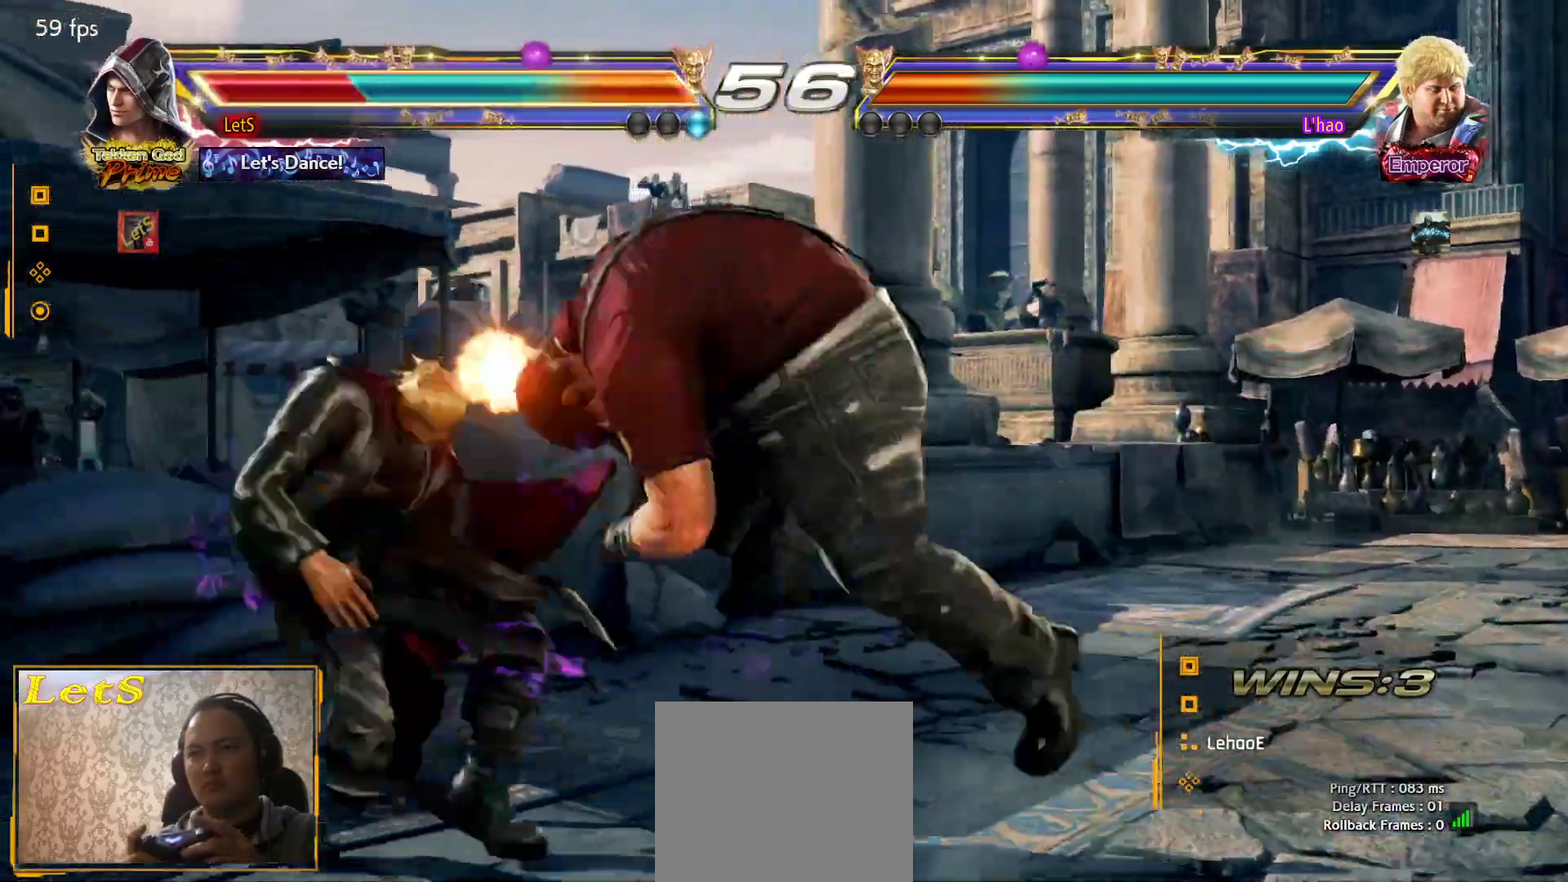
{"buttons": [], "left_stick": "center", "right_stick": "center", "events": [[67, "CROSS", "down"], [167, "CROSS", "up"], [233, "CROSS", "down"], [367, "CROSS", "up"]]}
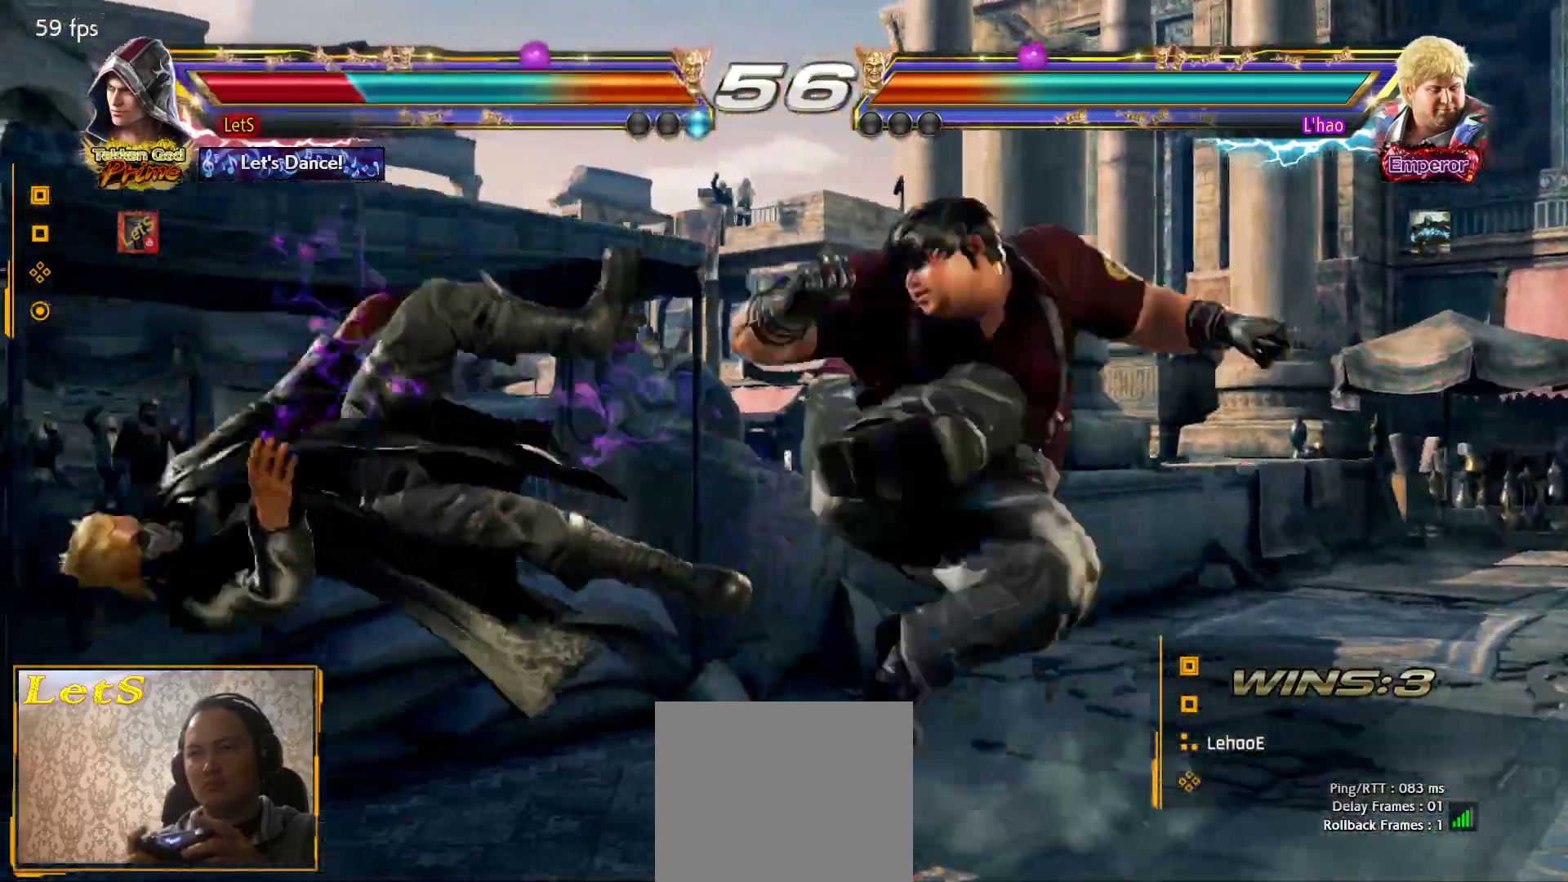
{"buttons": [], "left_stick": "center", "right_stick": "center", "events": [[33, "CIRCLE", "down"], [133, "CIRCLE", "up"], [233, "CIRCLE", "down"], [267, "CIRCLE", "up"], [367, "CIRCLE", "down"], [433, "CIRCLE", "up"]]}
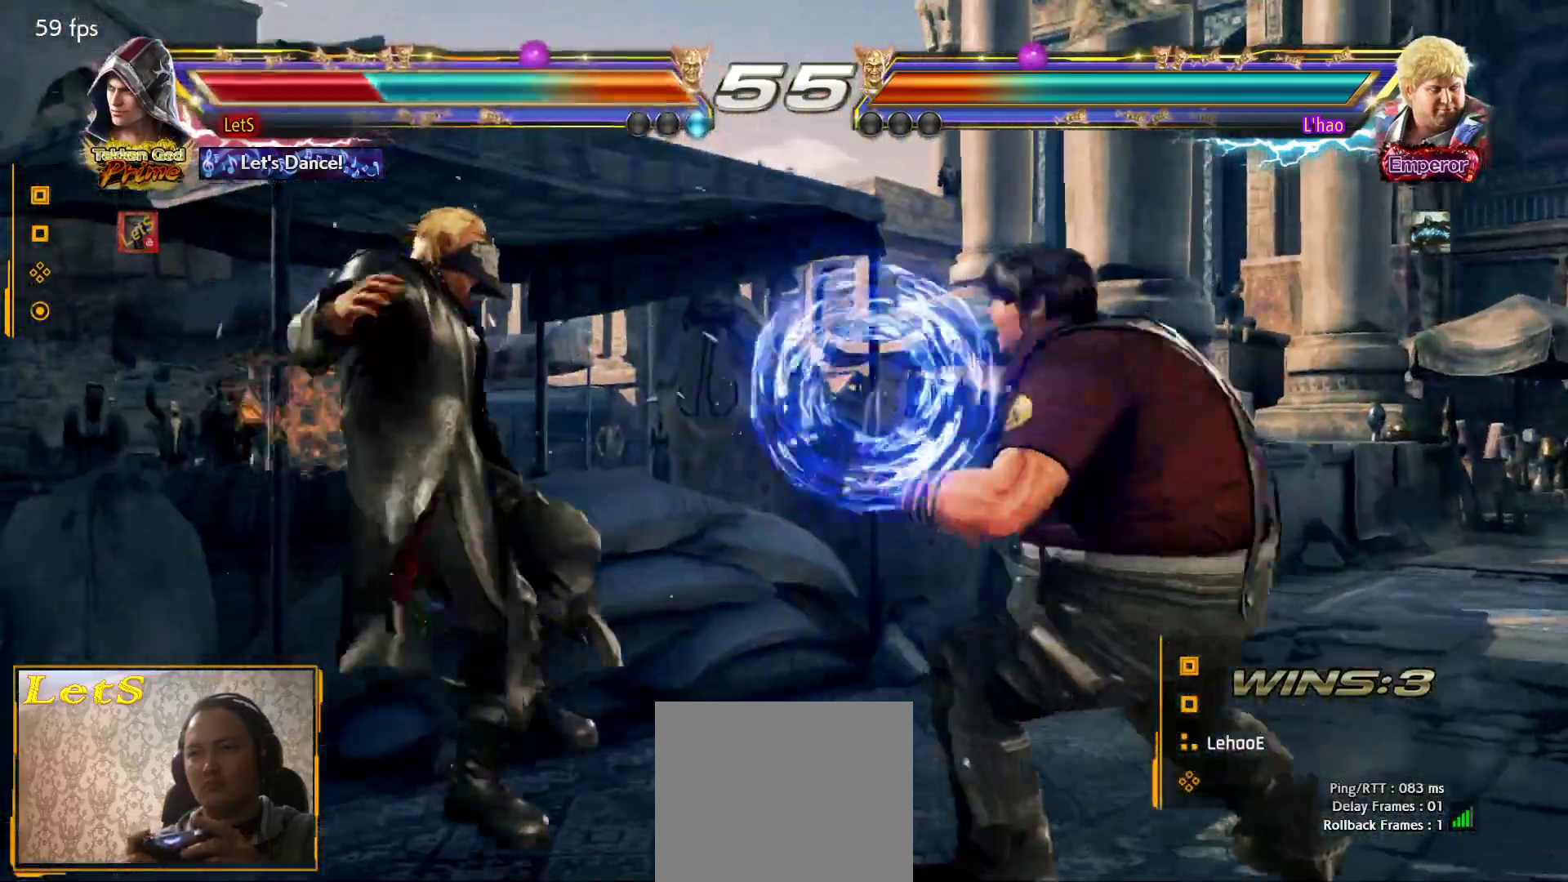
{"buttons": [], "left_stick": "center", "right_stick": "center", "events": [[33, "CIRCLE", "down"], [100, "CIRCLE", "up"], [200, "CIRCLE", "down"], [267, "CIRCLE", "up"], [367, "CIRCLE", "down"], [467, "CIRCLE", "up"]]}
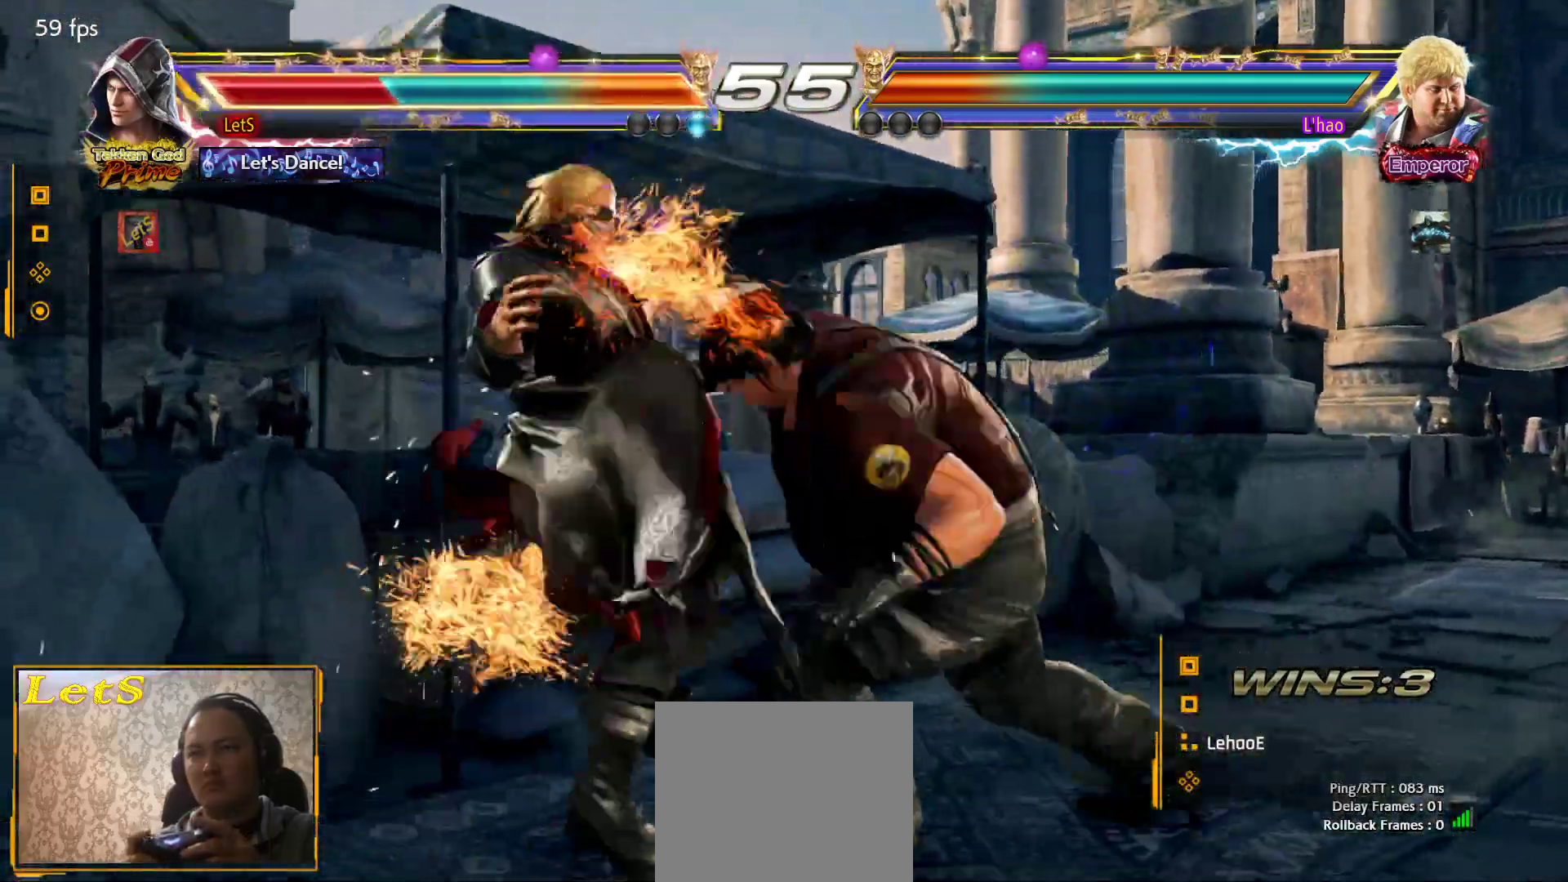
{"buttons": [], "left_stick": "center", "right_stick": "center", "events": [[33, "CIRCLE", "down"], [133, "CIRCLE", "up"], [200, "CIRCLE", "down"], [300, "CIRCLE", "up"], [400, "CIRCLE", "down"], [500, "CIRCLE", "up"]]}
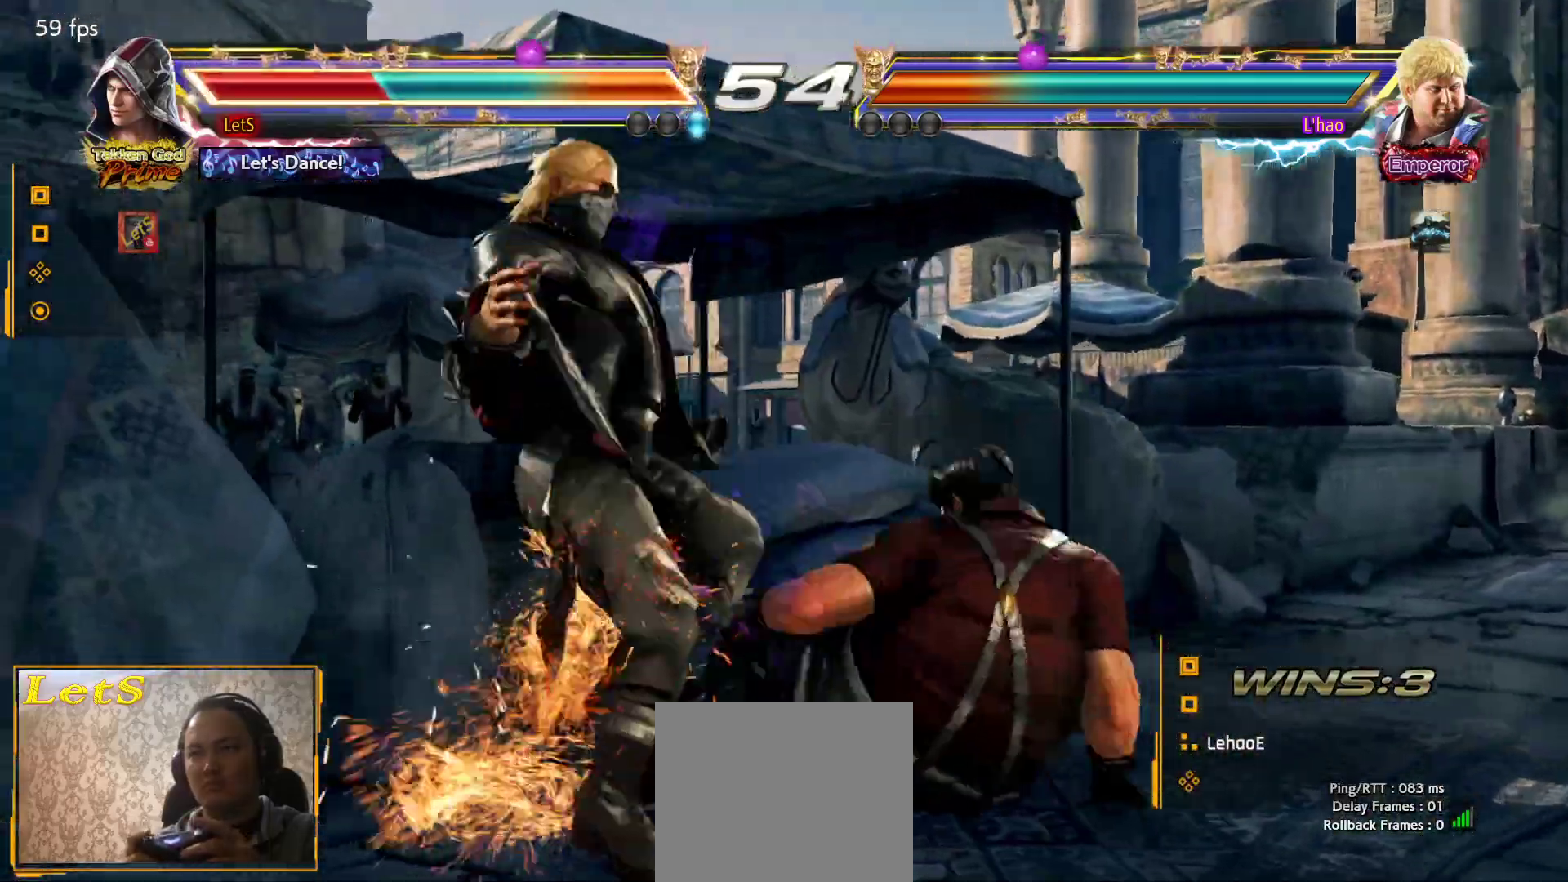
{"buttons": ["CIRCLE"], "left_stick": "center", "right_stick": "center", "events": [[67, "CIRCLE", "down"], [167, "CIRCLE", "up"], [267, "CIRCLE", "down"], [367, "CIRCLE", "up"], [433, "CIRCLE", "down"]]}
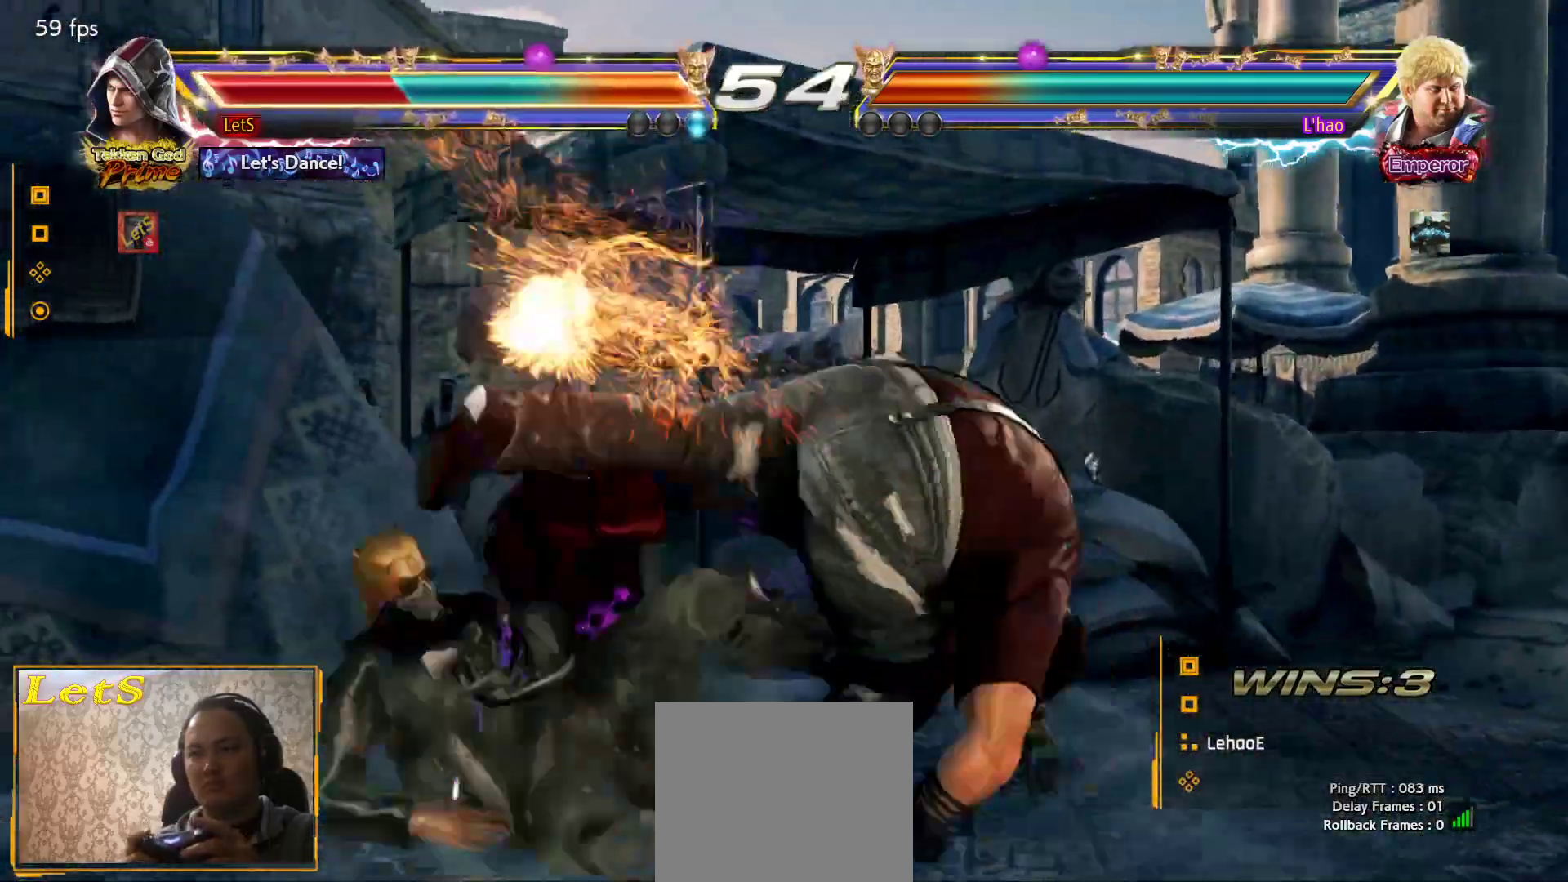
{"buttons": [], "left_stick": "center", "right_stick": "center", "events": [[33, "CIRCLE", "up"], [100, "CIRCLE", "down"], [167, "CIRCLE", "up"], [267, "CIRCLE", "down"], [367, "CIRCLE", "up"]]}
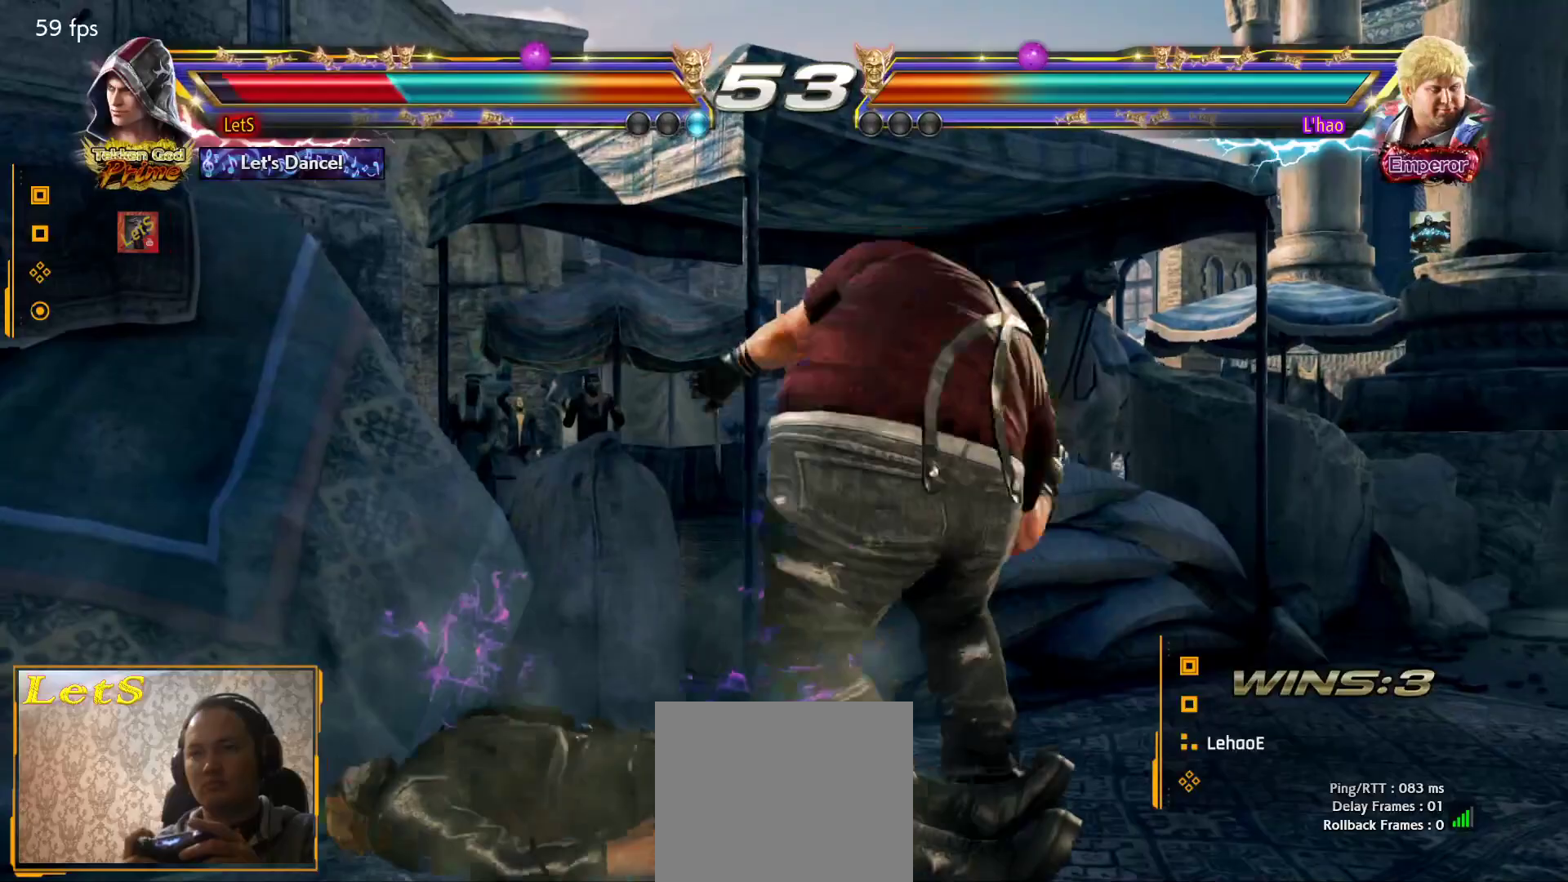
{"buttons": [], "left_stick": "center", "right_stick": "center", "events": []}
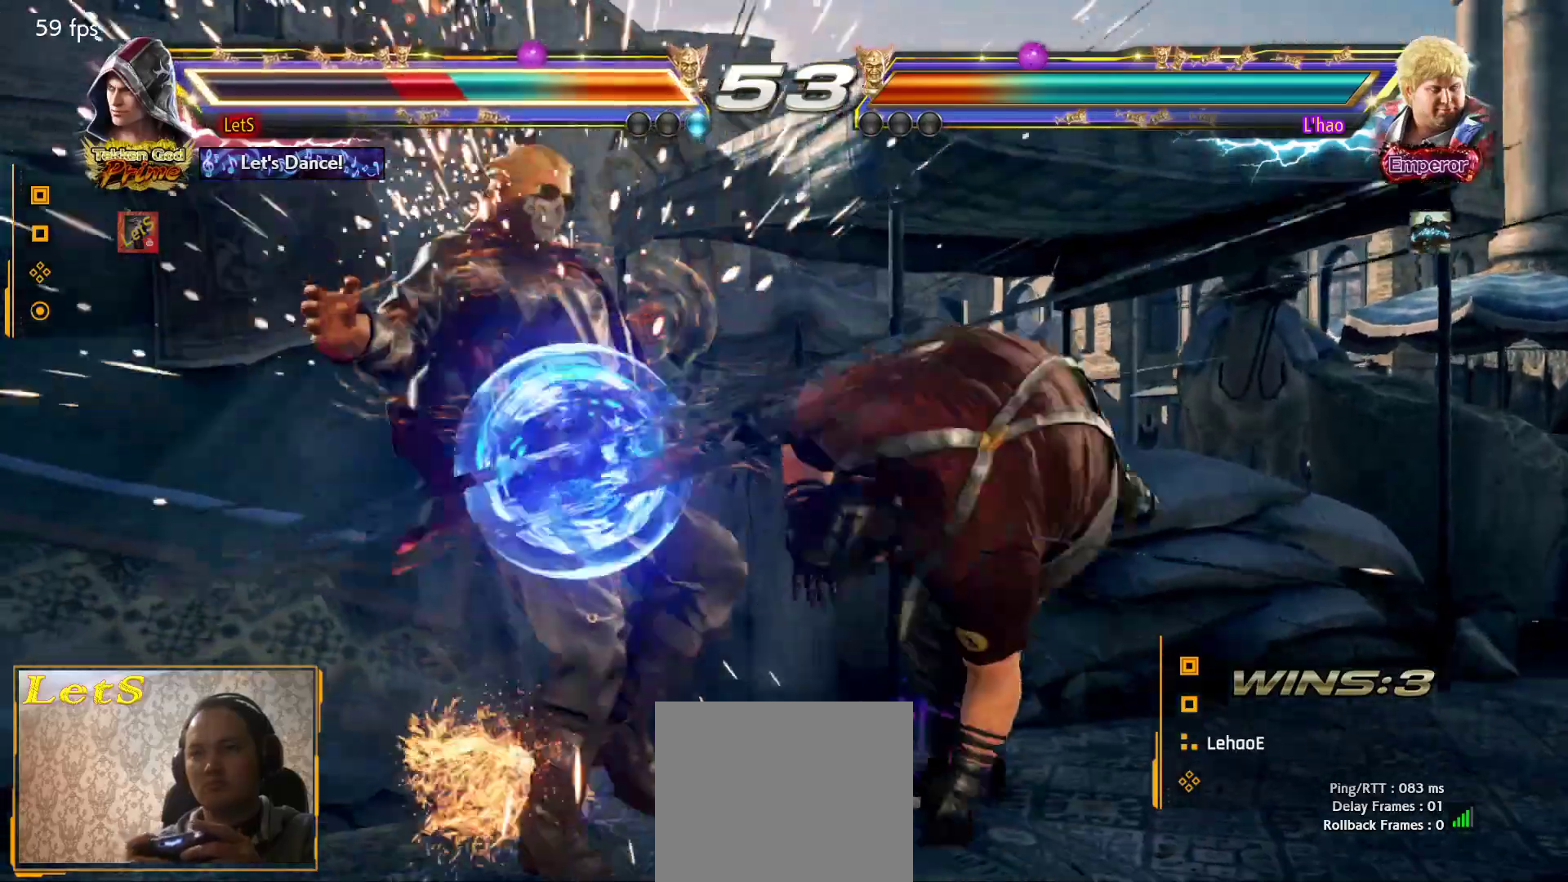
{"buttons": ["CIRCLE"], "left_stick": "center", "right_stick": "center", "events": [[33, "CIRCLE", "down"], [133, "CIRCLE", "up"], [200, "CIRCLE", "down"], [267, "CIRCLE", "up"], [333, "CIRCLE", "down"], [433, "CIRCLE", "up"], [500, "CIRCLE", "down"]]}
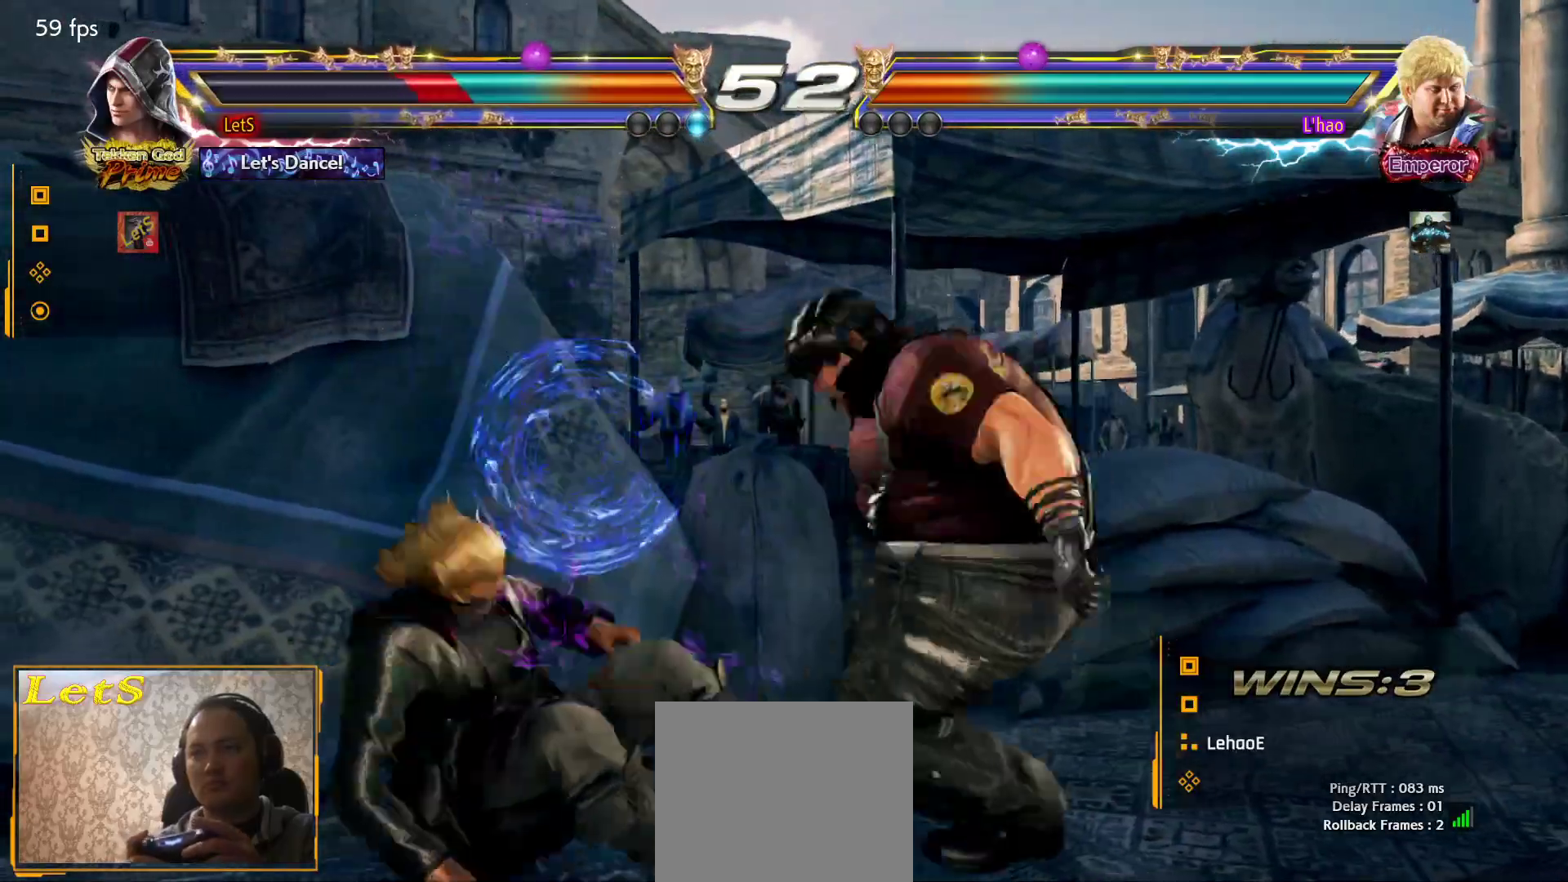
{"buttons": [], "left_stick": "center", "right_stick": "center", "events": [[100, "CIRCLE", "up"], [400, "SQUARE", "down"], [500, "SQUARE", "up"]]}
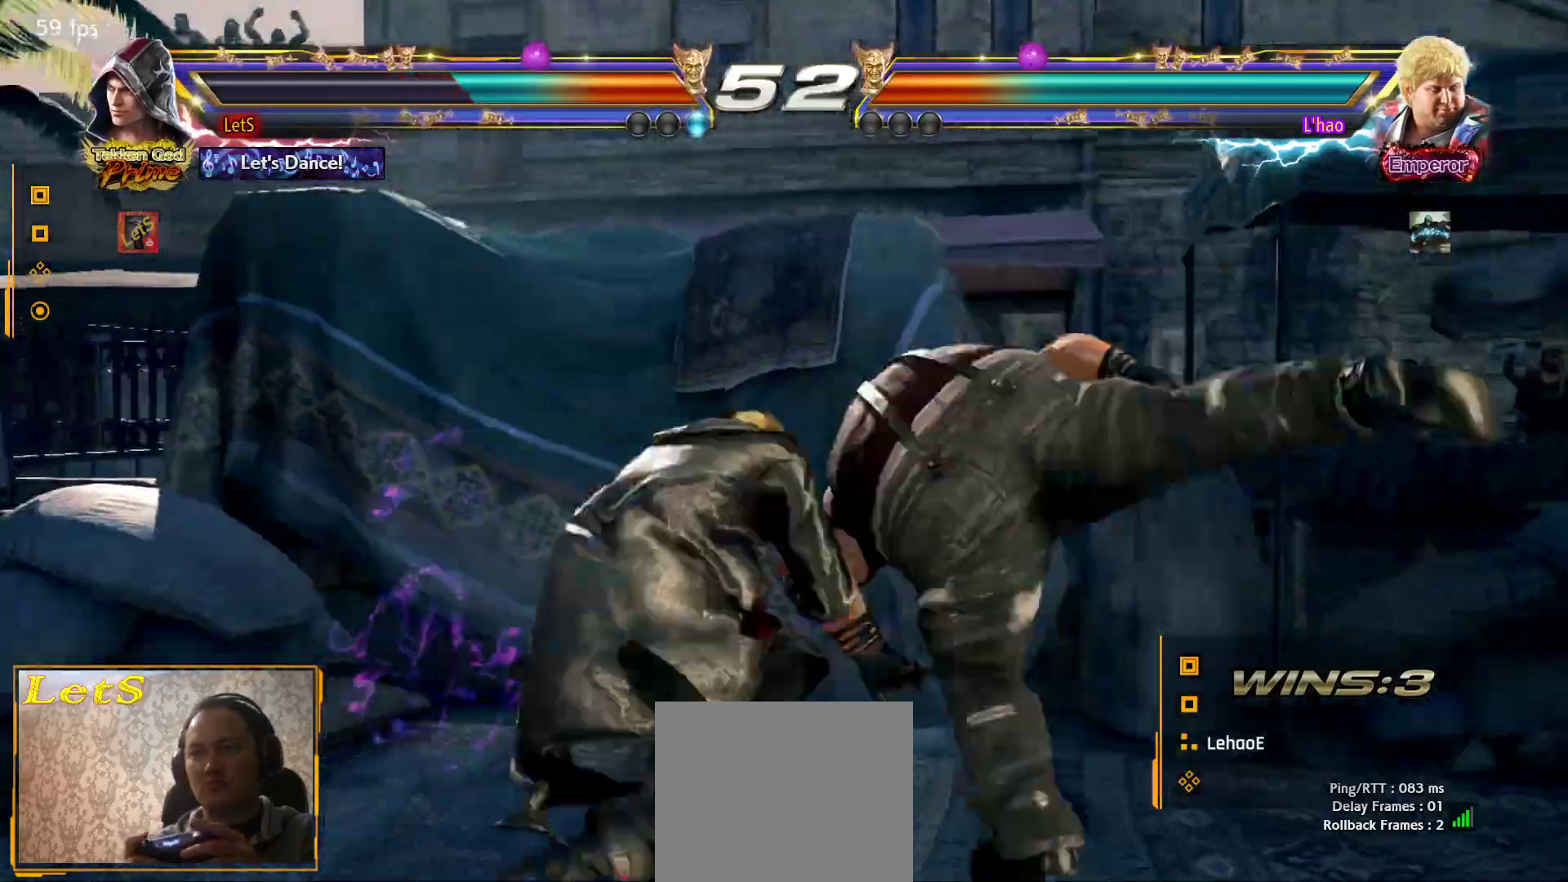
{"buttons": ["TRIANGLE"], "left_stick": "center", "right_stick": "center", "events": [[67, "TRIANGLE", "down"], [133, "TRIANGLE", "up"], [200, "TRIANGLE", "down"], [300, "TRIANGLE", "up"], [333, "TRIANGLE", "down"], [400, "TRIANGLE", "up"], [467, "TRIANGLE", "down"]]}
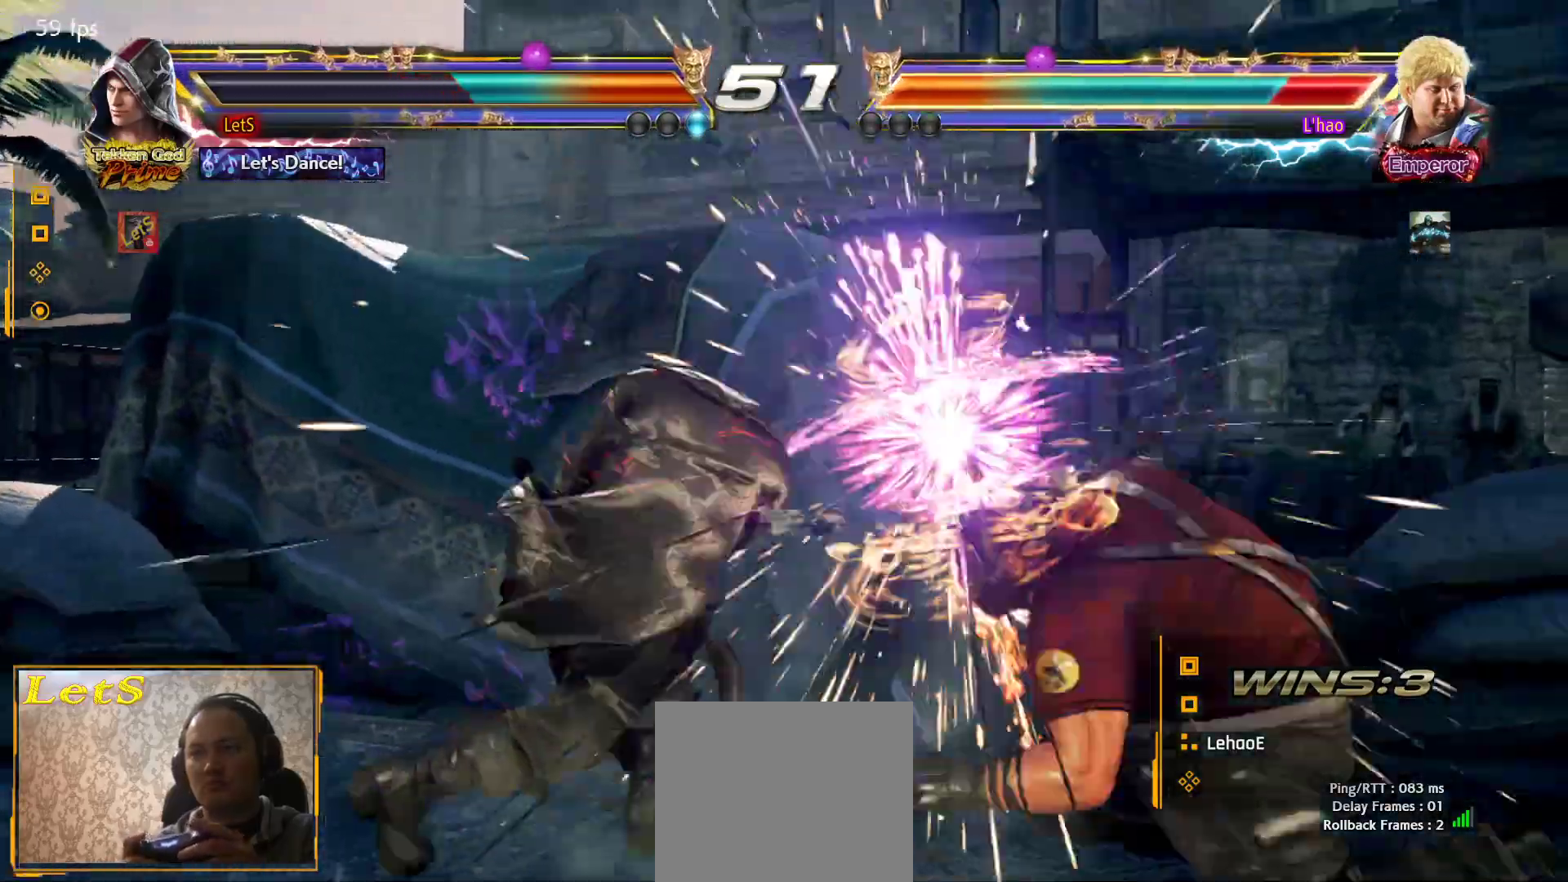
{"buttons": ["DPAD_LEFT"], "left_stick": "center", "right_stick": "center", "events": [[67, "TRIANGLE", "up"], [200, "DPAD_DOWN", "down"], [233, "DPAD_RIGHT", "down"], [267, "DPAD_DOWN", "up"], [333, "SQUARE", "down"], [367, "DPAD_RIGHT", "up"], [367, "SQUARE", "up"], [400, "DPAD_LEFT", "down"]]}
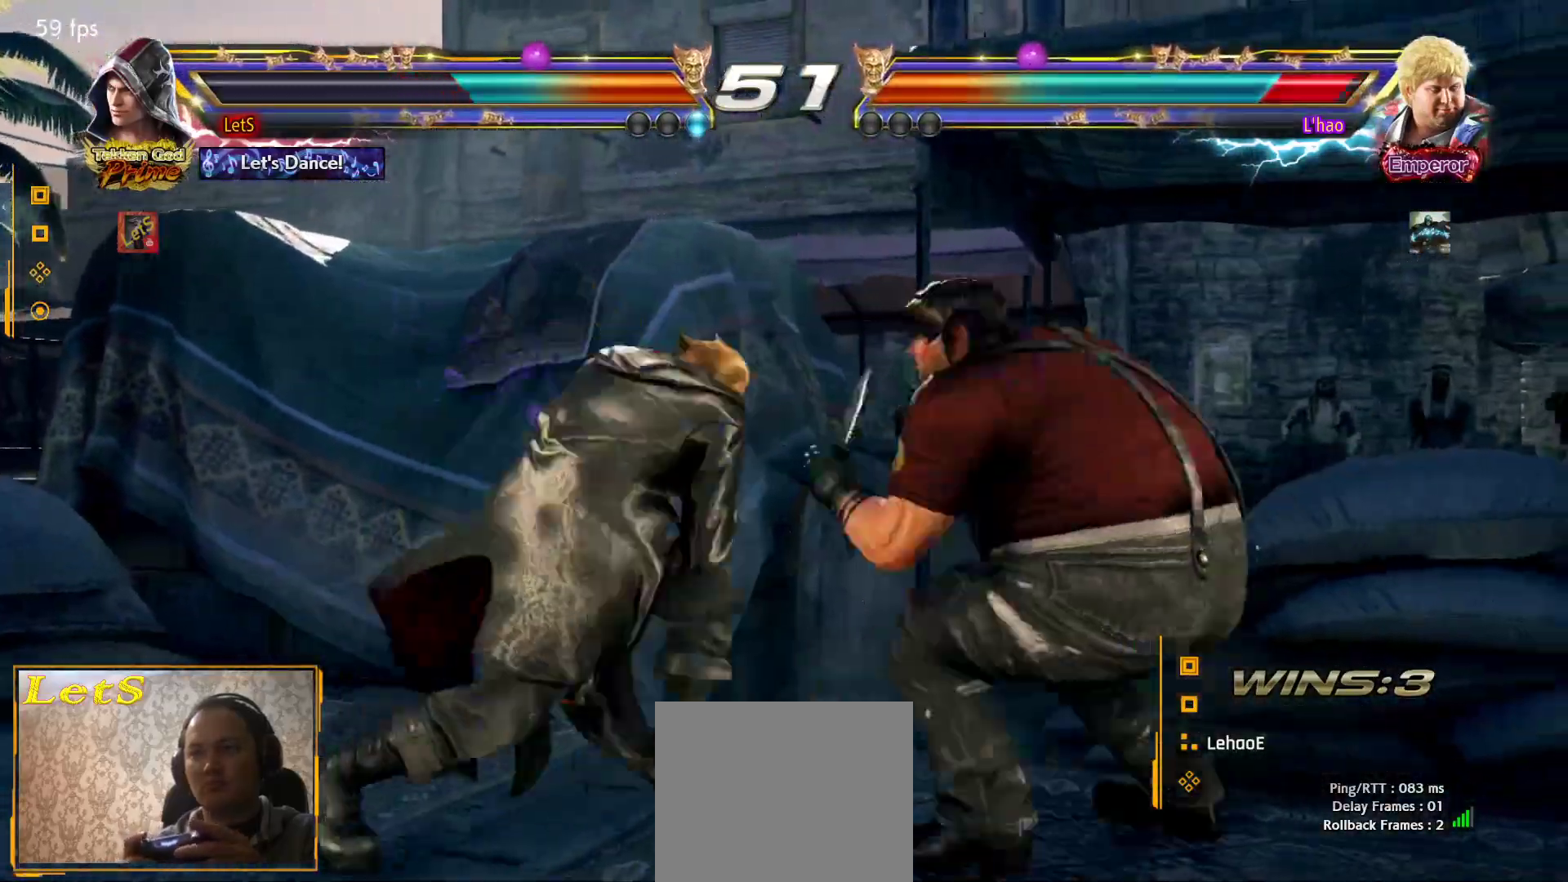
{"buttons": ["DPAD_LEFT"], "left_stick": "center", "right_stick": "center", "events": []}
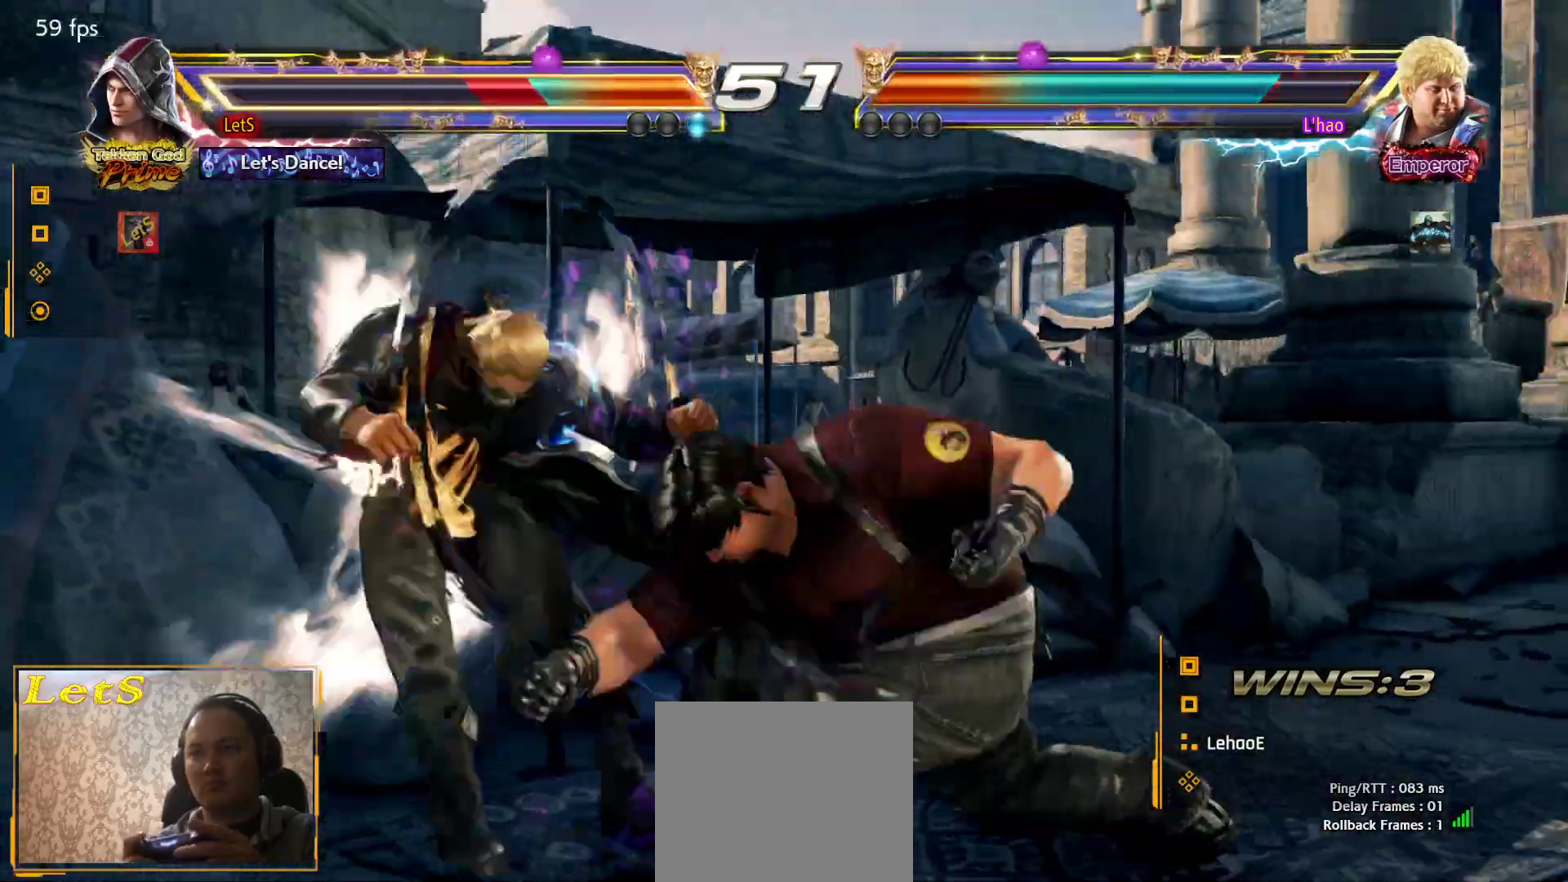
{"buttons": ["CROSS", "DPAD_LEFT"], "left_stick": "center", "right_stick": "center", "events": [[433, "CROSS", "down"]]}
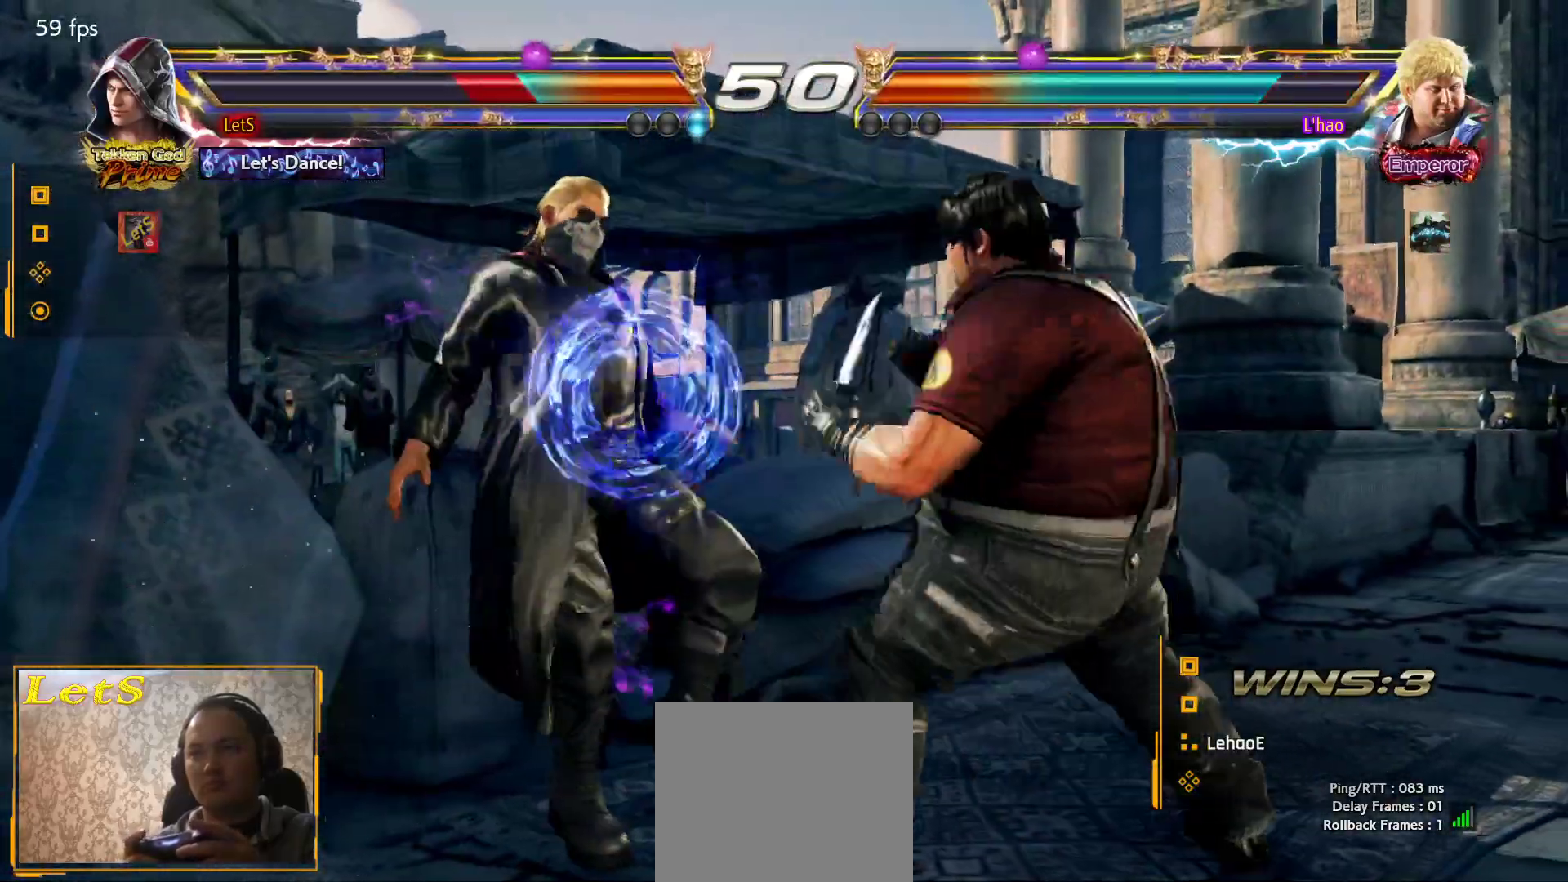
{"buttons": ["CROSS"], "left_stick": "center", "right_stick": "center", "events": [[33, "CROSS", "up"], [33, "DPAD_LEFT", "up"], [100, "CROSS", "down"], [200, "CROSS", "up"], [267, "CROSS", "down"], [400, "CROSS", "up"], [467, "CROSS", "down"]]}
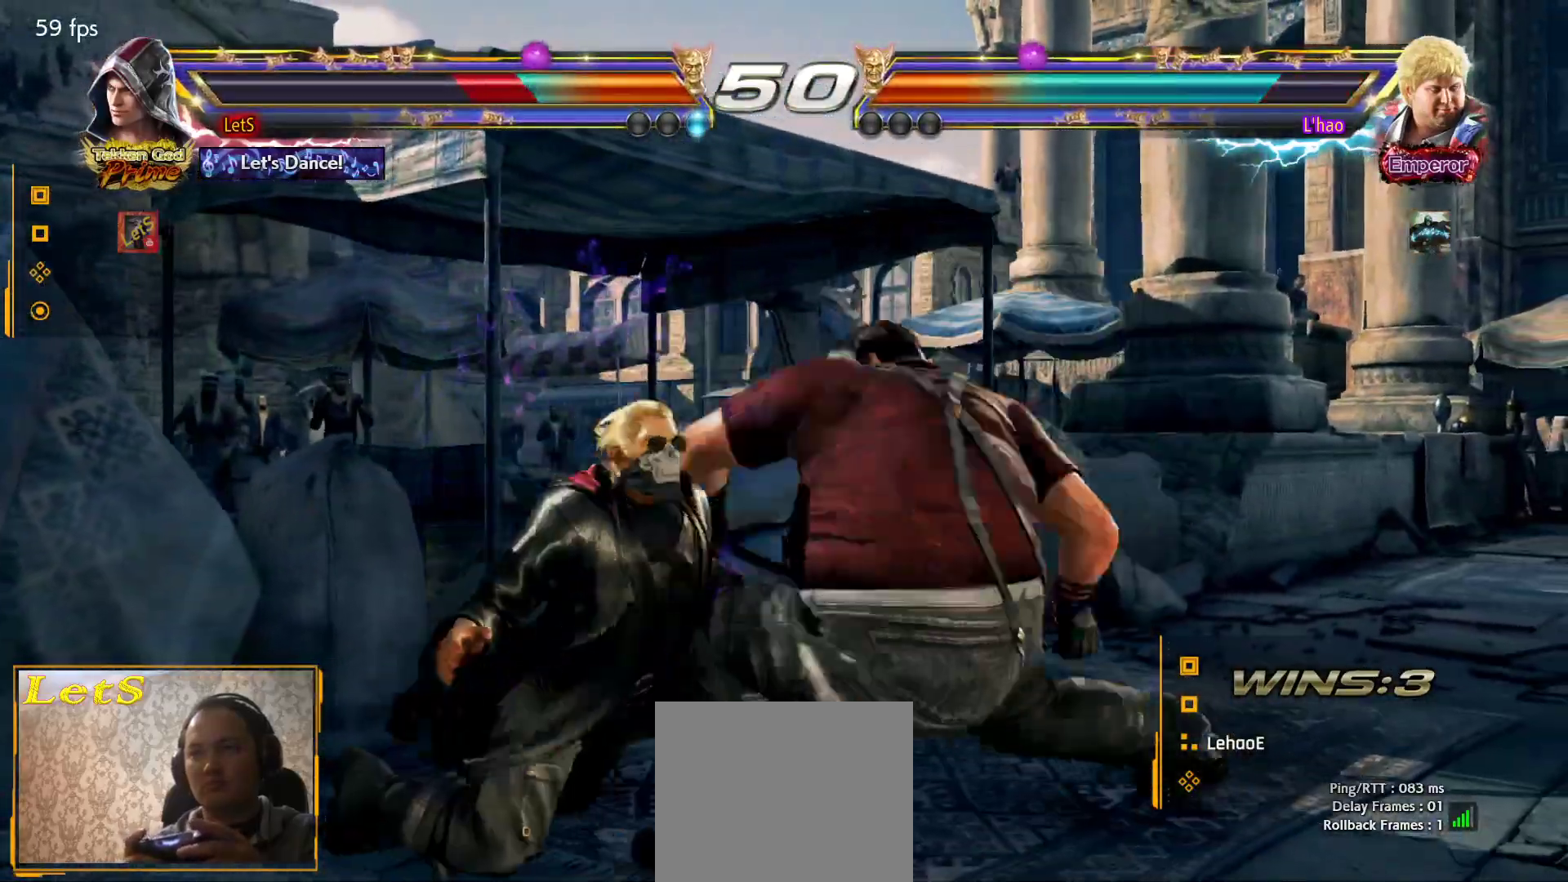
{"buttons": ["CROSS"], "left_stick": "center", "right_stick": "center", "events": [[67, "CROSS", "up"], [133, "CROSS", "down"], [267, "CROSS", "up"], [333, "CROSS", "down"], [467, "CROSS", "up"], [500, "CROSS", "down"]]}
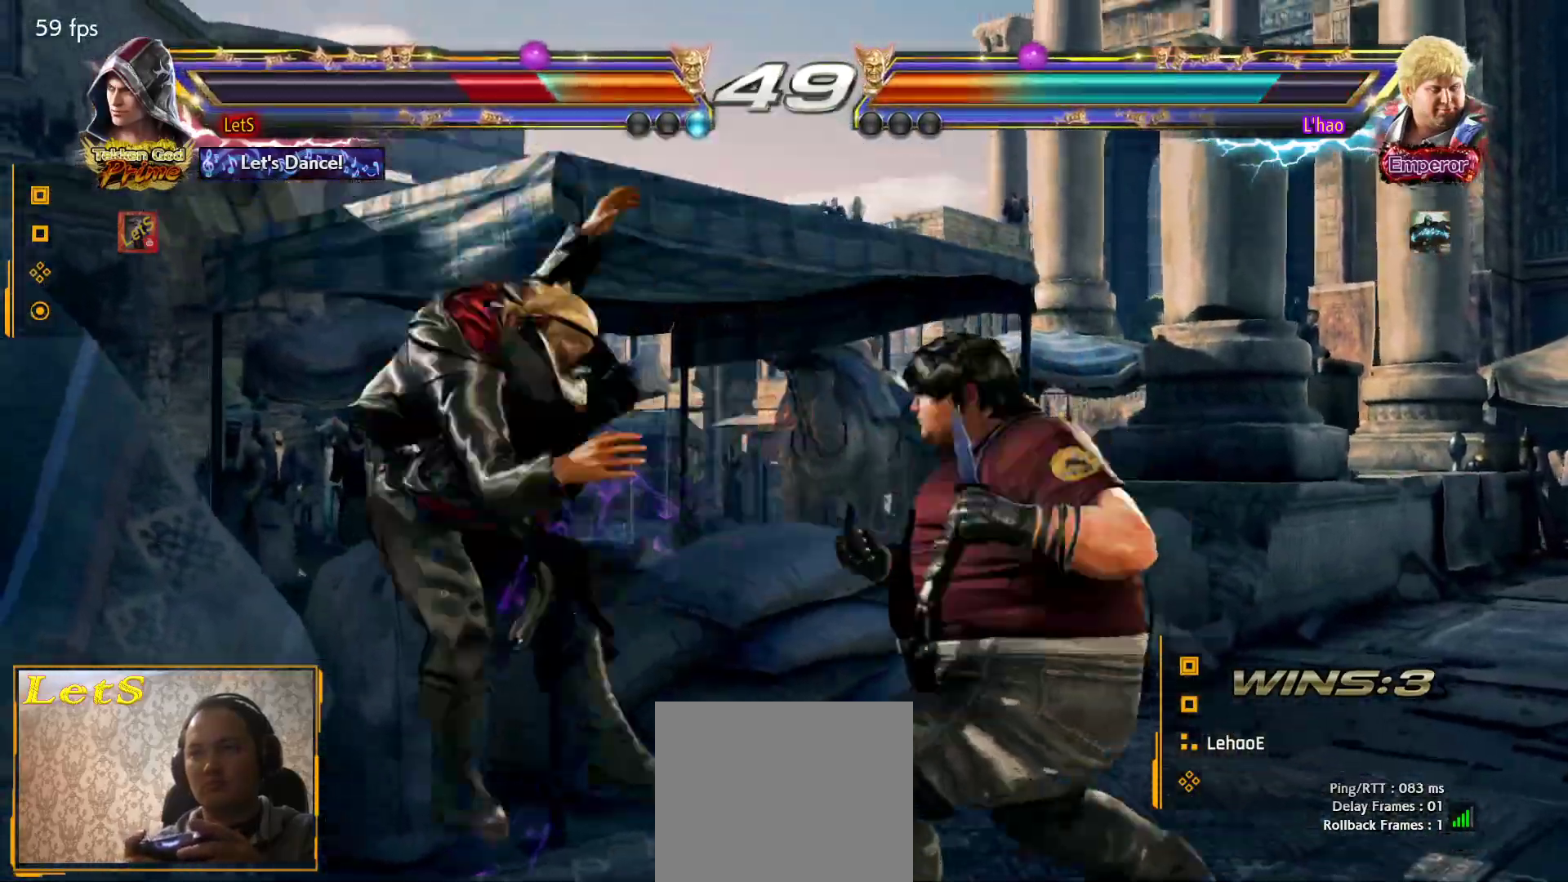
{"buttons": [], "left_stick": "center", "right_stick": "center", "events": [[133, "CROSS", "up"], [200, "CROSS", "down"], [467, "CROSS", "up"]]}
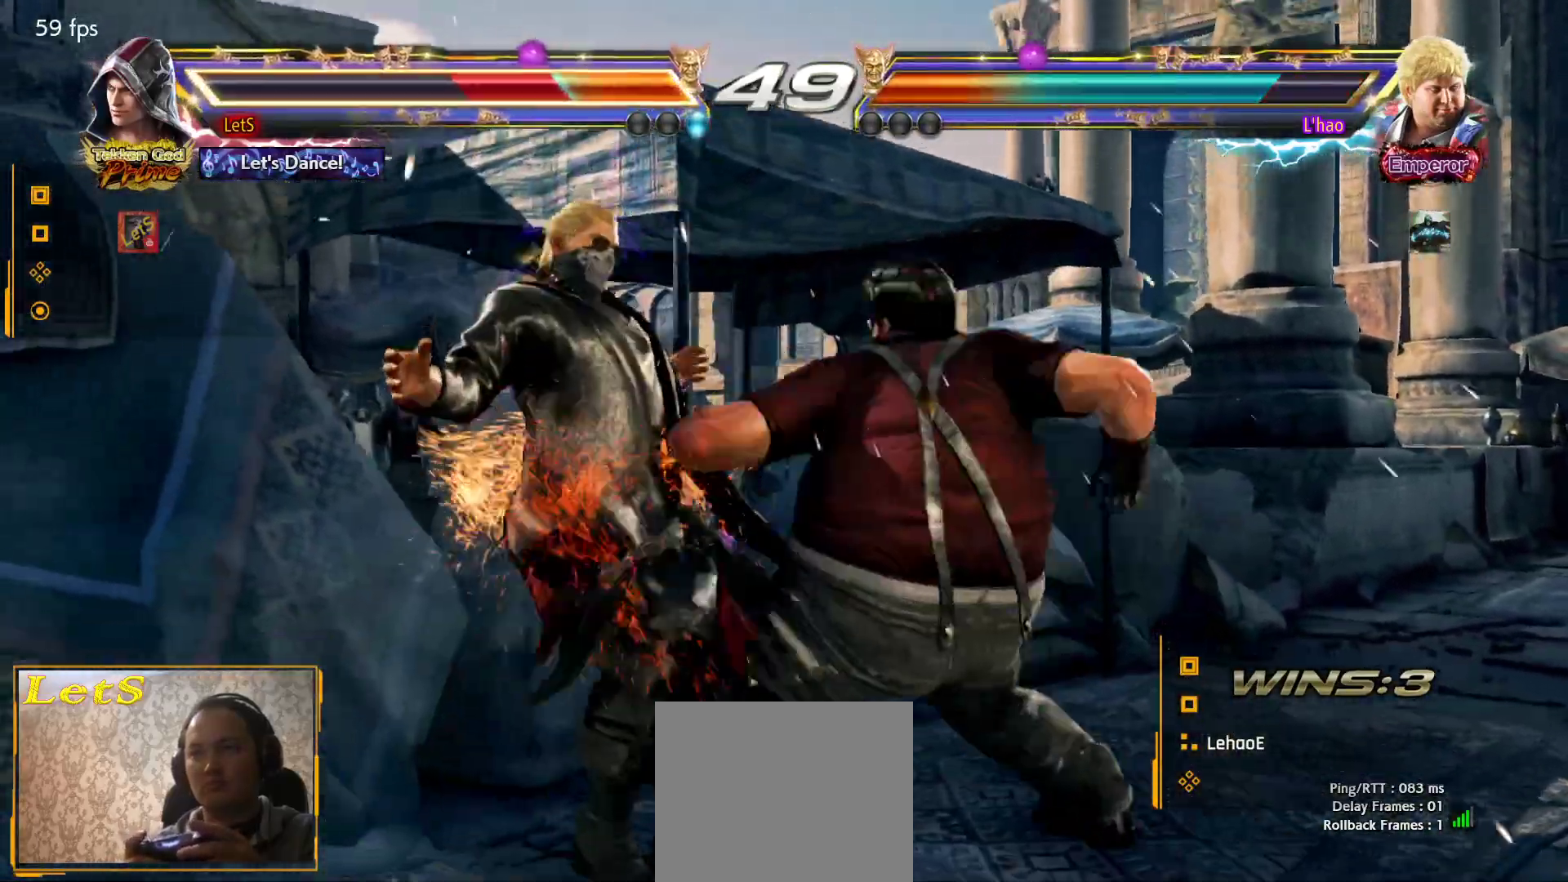
{"buttons": ["CIRCLE"], "left_stick": "center", "right_stick": "center", "events": [[100, "CIRCLE", "down"], [167, "CIRCLE", "up"], [267, "CIRCLE", "down"], [333, "CIRCLE", "up"], [433, "CIRCLE", "down"]]}
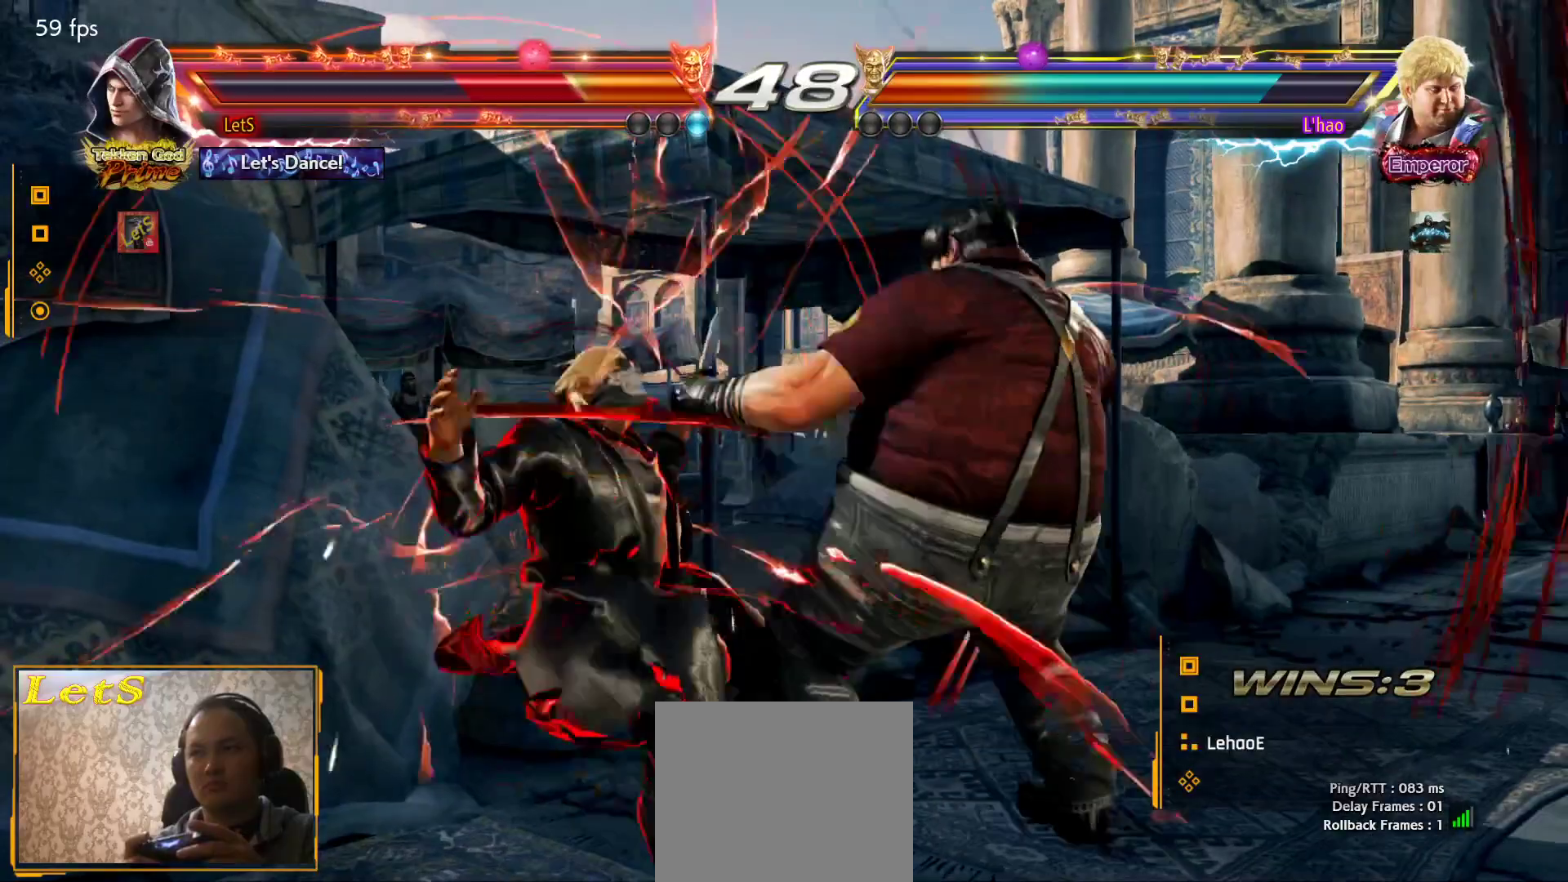
{"buttons": ["CIRCLE"], "left_stick": "center", "right_stick": "center", "events": [[33, "CIRCLE", "up"], [100, "CIRCLE", "down"], [200, "CIRCLE", "up"], [267, "CIRCLE", "down"], [367, "CIRCLE", "up"], [433, "CIRCLE", "down"]]}
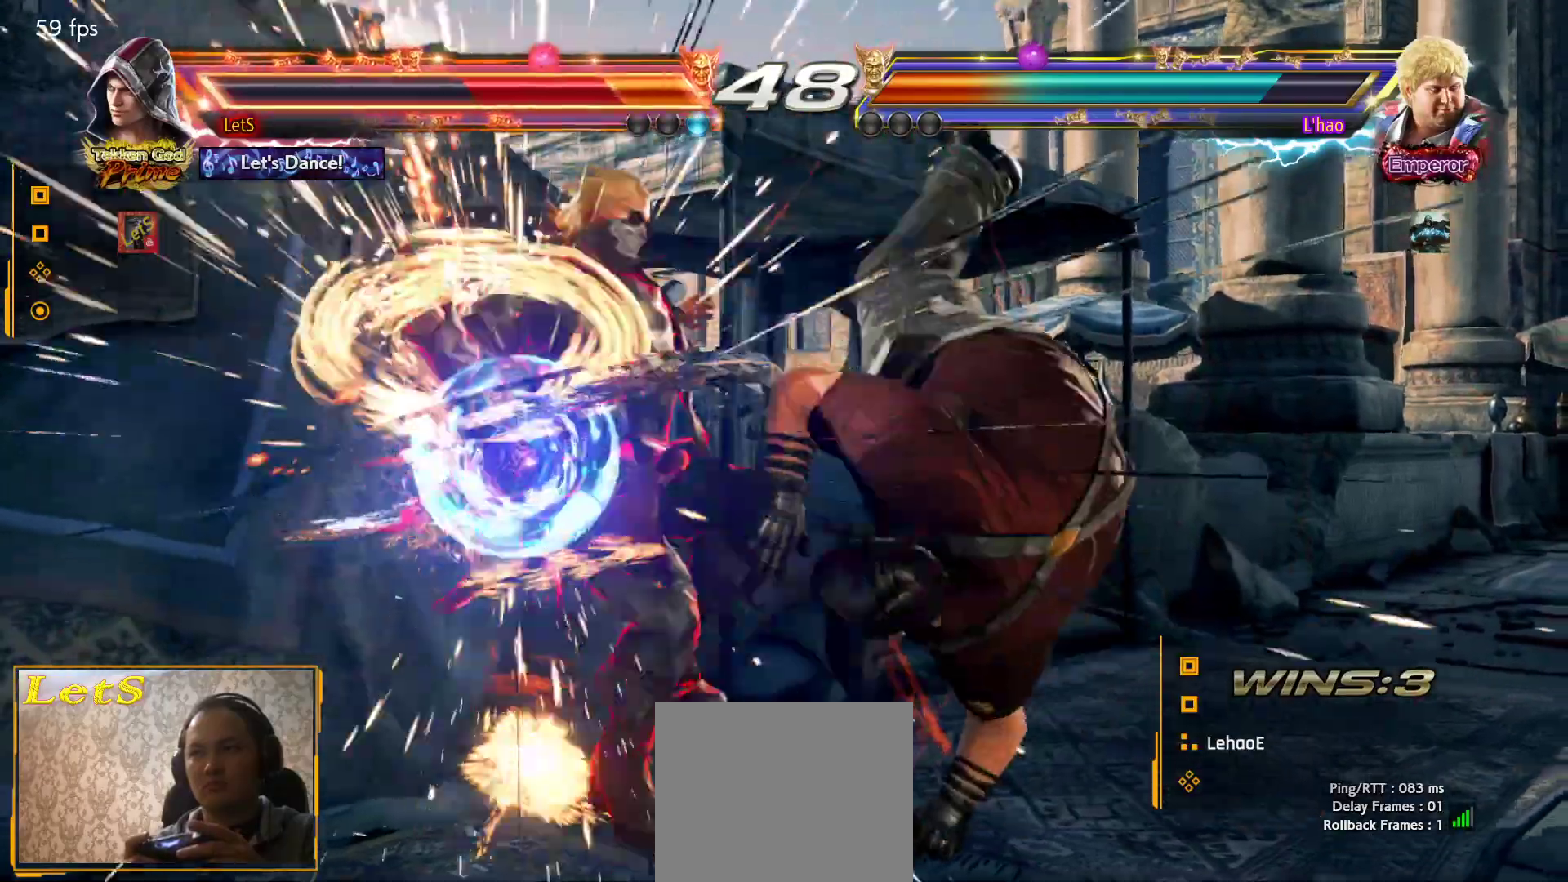
{"buttons": ["CIRCLE"], "left_stick": "center", "right_stick": "center", "events": [[33, "CIRCLE", "up"], [167, "CIRCLE", "down"], [267, "CIRCLE", "up"], [333, "CIRCLE", "down"], [400, "CIRCLE", "up"], [500, "CIRCLE", "down"]]}
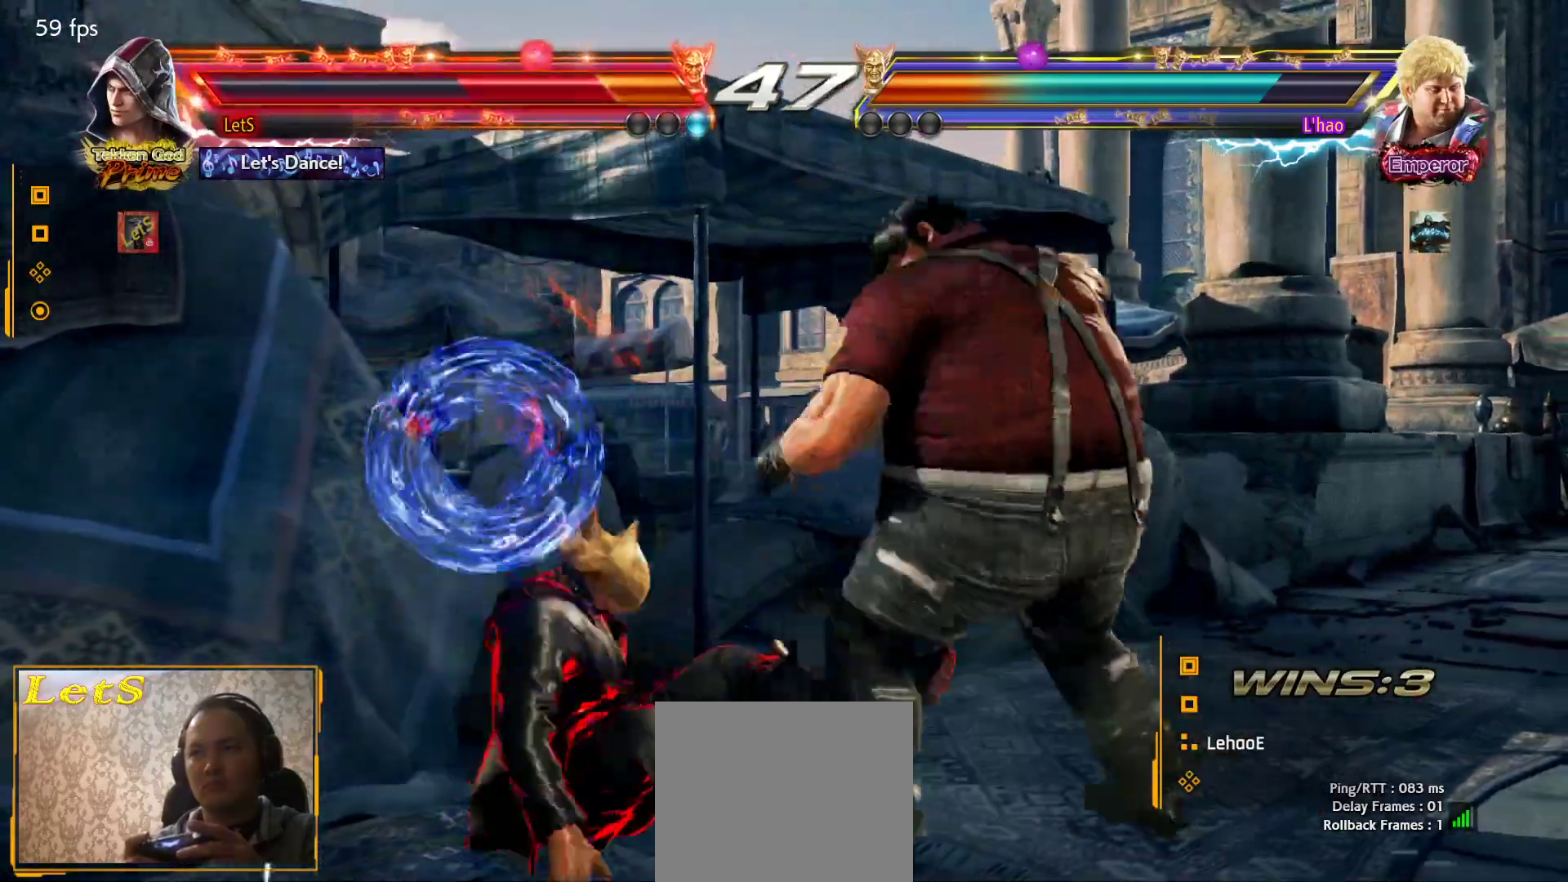
{"buttons": ["DPAD_LEFT"], "left_stick": "center", "right_stick": "center", "events": [[133, "CIRCLE", "up"], [367, "DPAD_LEFT", "down"], [433, "DPAD_LEFT", "up"], [500, "DPAD_LEFT", "down"]]}
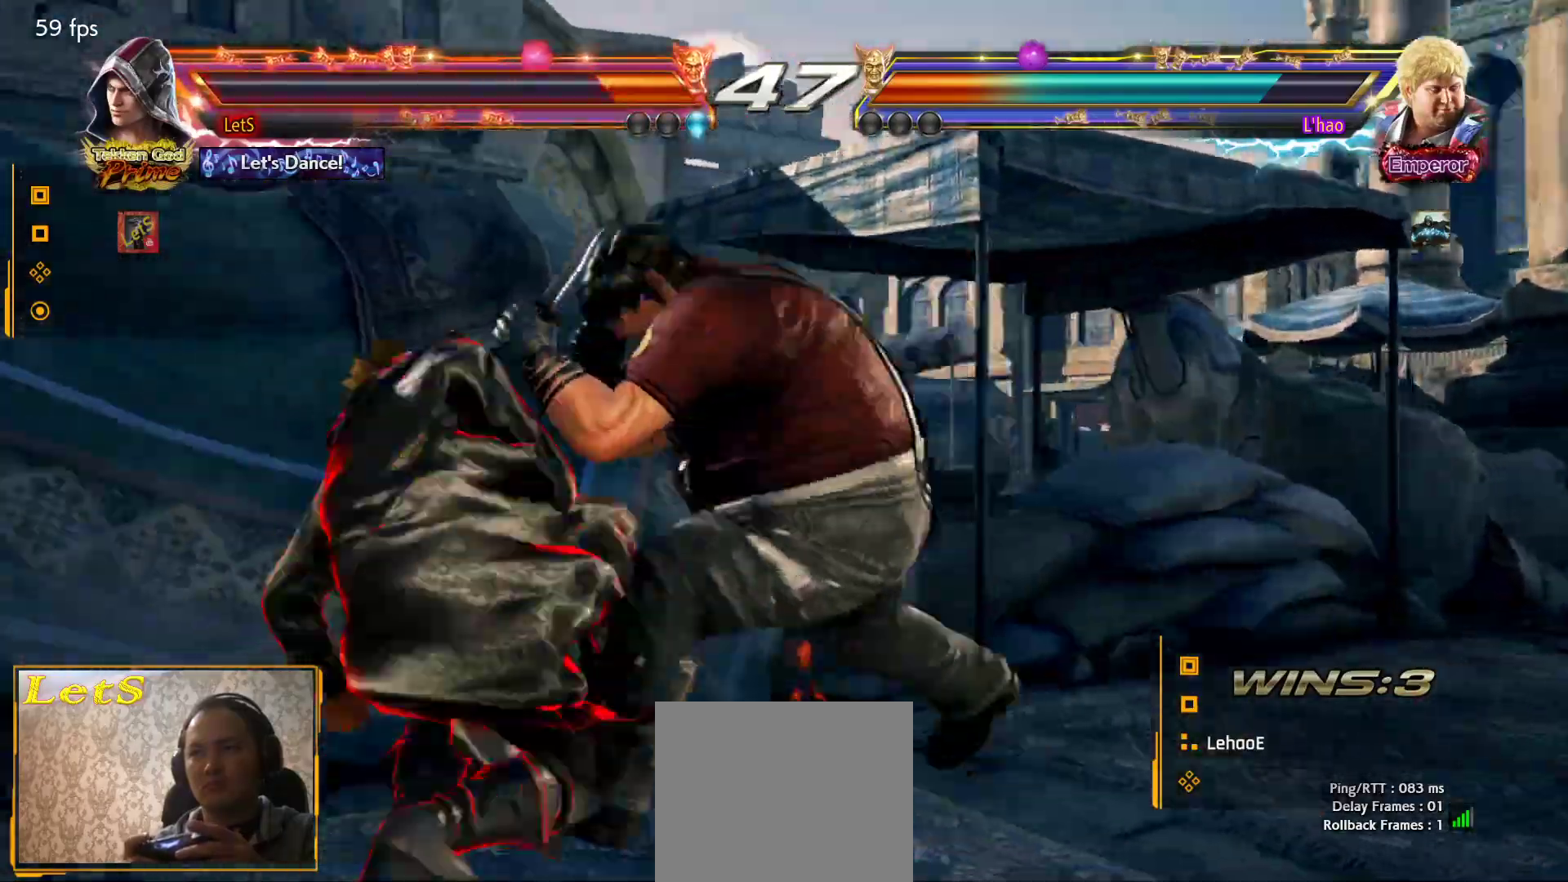
{"buttons": ["DPAD_DOWN", "DPAD_LEFT"], "left_stick": "center", "right_stick": "center", "events": [[267, "DPAD_DOWN", "down"]]}
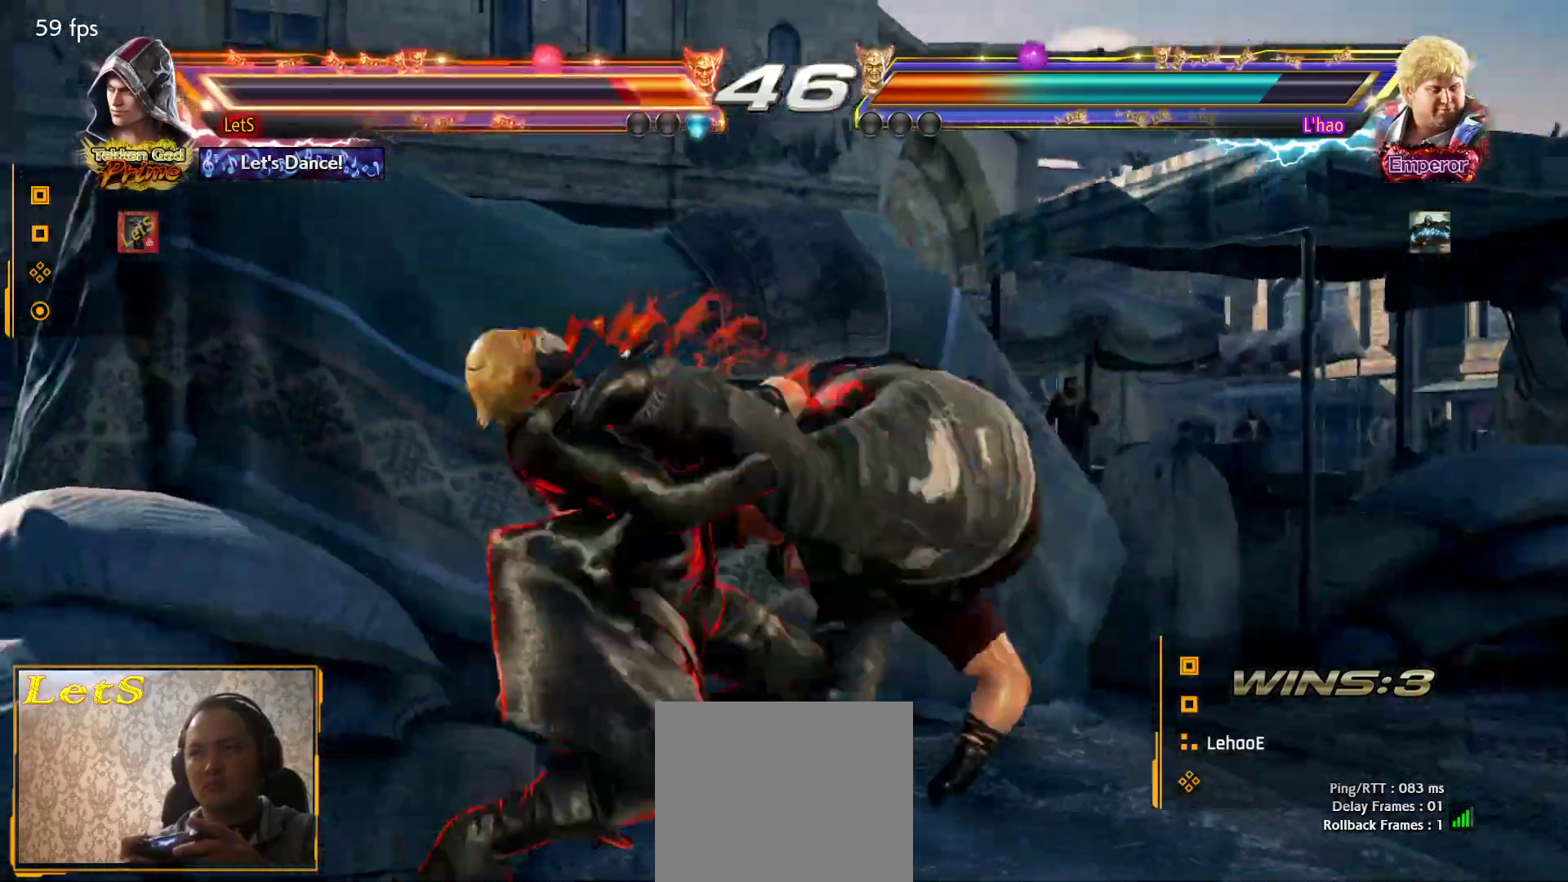
{"buttons": ["CROSS", "DPAD_LEFT"], "left_stick": "center", "right_stick": "center", "events": [[200, "DPAD_DOWN", "up"], [267, "DPAD_LEFT", "up"], [300, "DPAD_LEFT", "down"], [500, "CROSS", "down"]]}
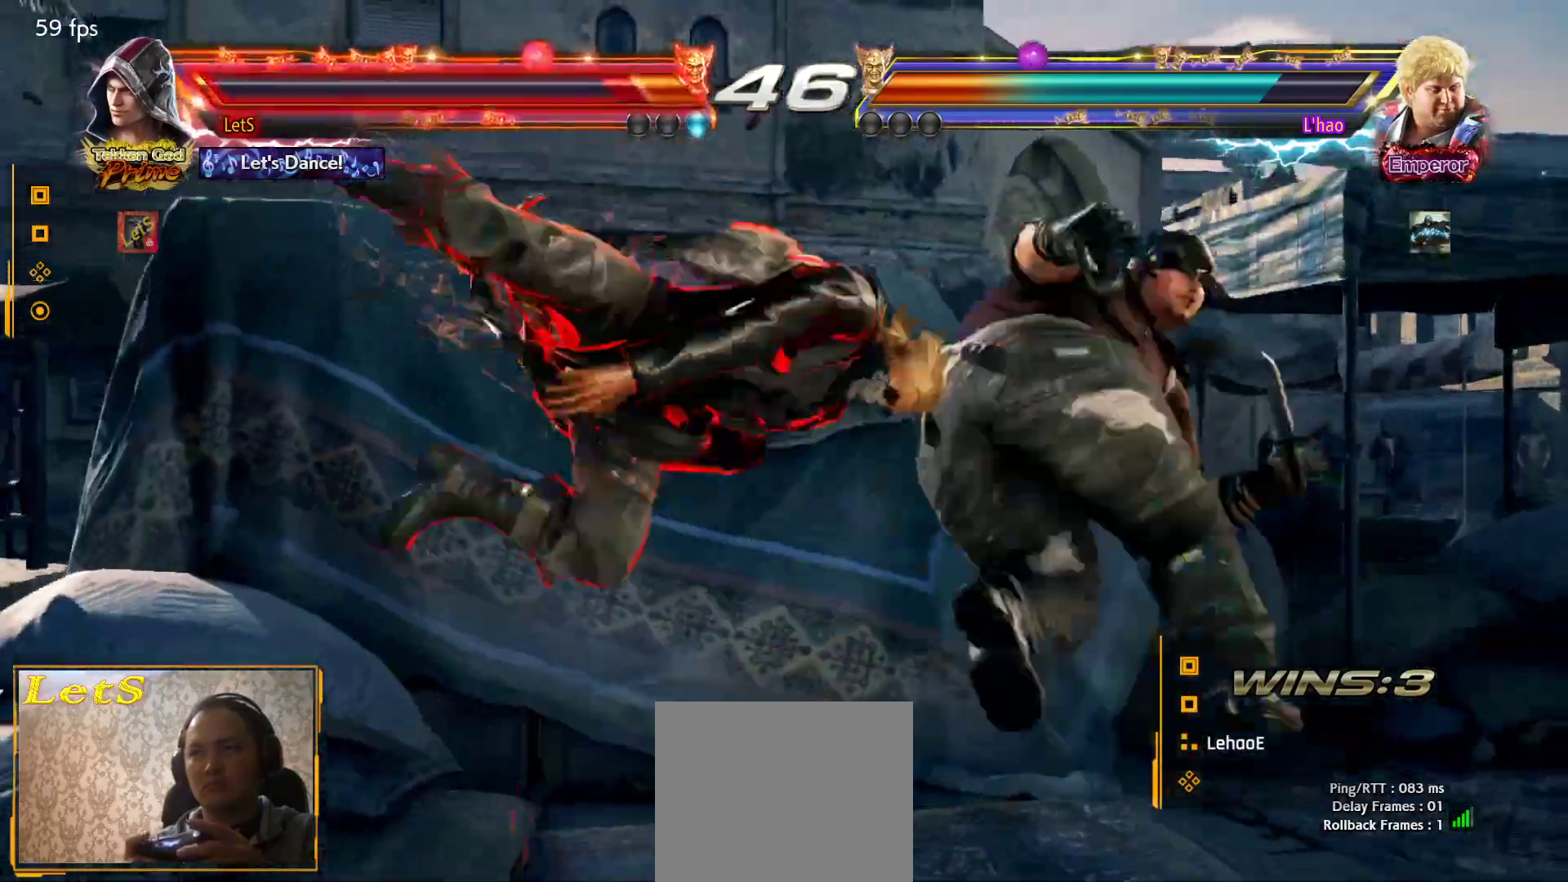
{"buttons": [], "left_stick": "center", "right_stick": "center", "events": [[100, "CROSS", "up"], [133, "DPAD_LEFT", "up"], [167, "CROSS", "down"], [267, "CROSS", "up"], [333, "CROSS", "down"], [467, "CROSS", "up"]]}